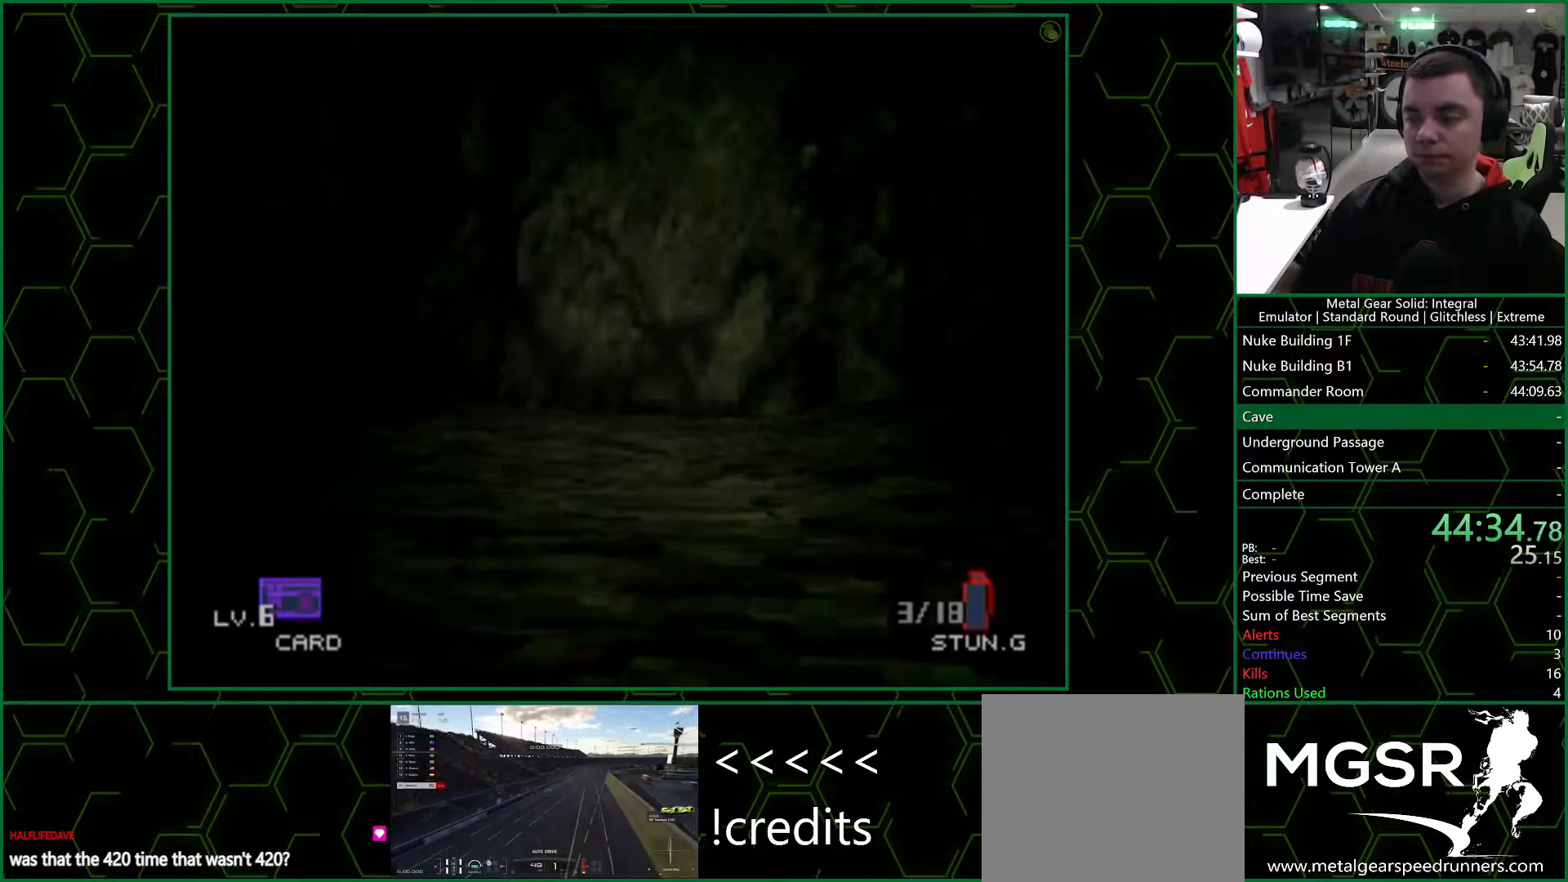
Gameplay with a controller (PlayStation layout); each line is a JSON object with the inputs held at the frame after it. "events" lists button and stick changes between this image and that frame as [ms after this image, input, new state], when the widget could be followed in between.
{"buttons": ["CROSS"], "left_stick": "up", "right_stick": "center", "events": [[50, "CROSS", "down"], [117, "CROSS", "up"], [183, "CROSS", "down"], [250, "CROSS", "up"], [333, "CROSS", "down"], [383, "CROSS", "up"], [467, "CROSS", "down"]]}
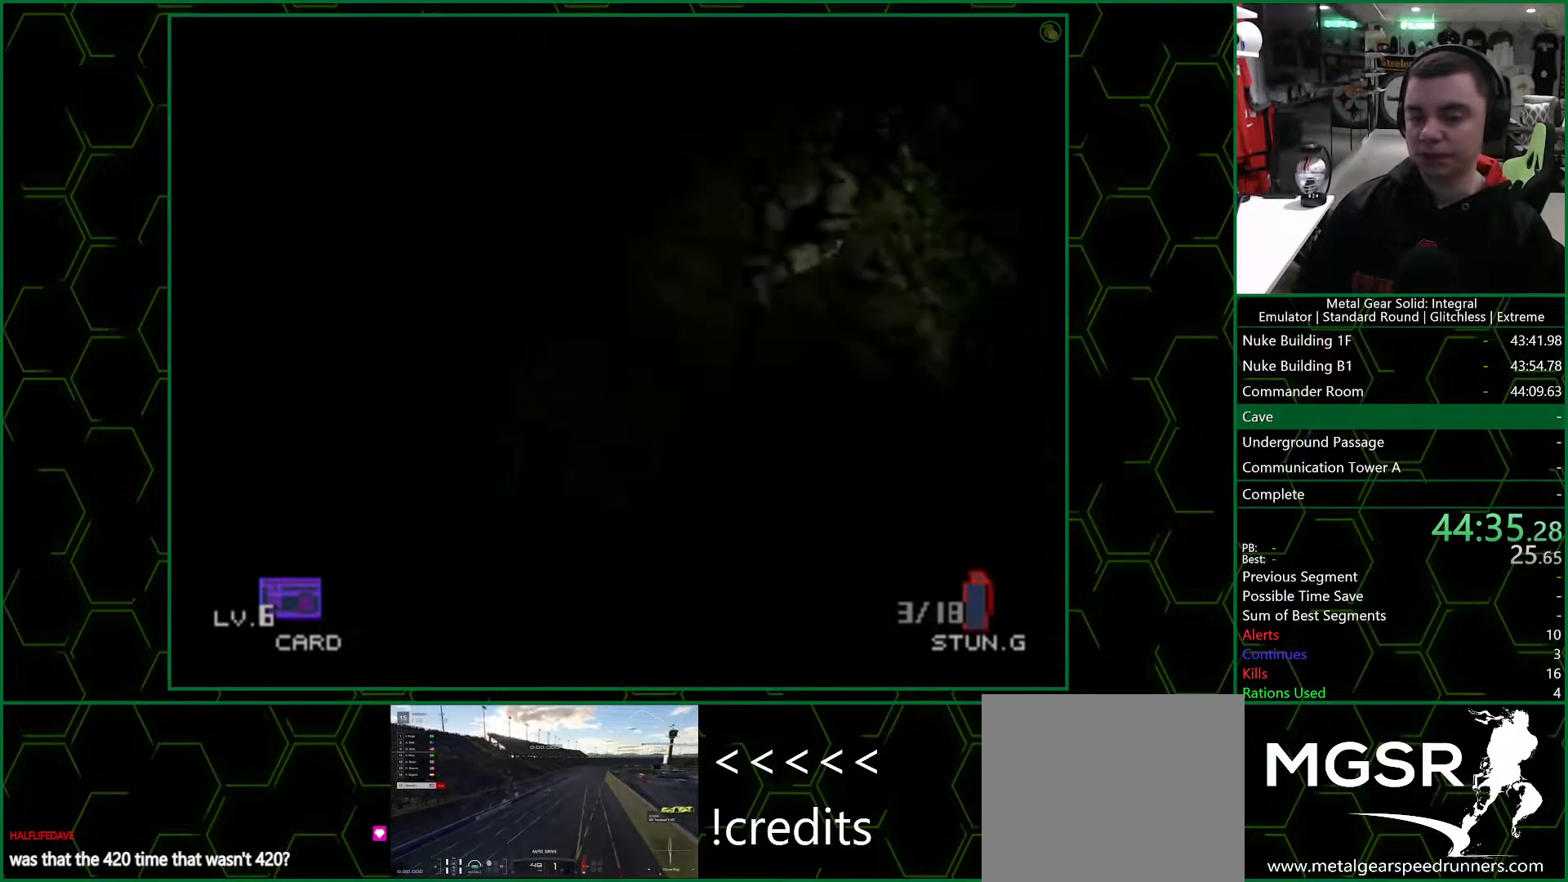
{"buttons": ["CROSS"], "left_stick": "up", "right_stick": "center", "events": [[17, "CROSS", "up"], [100, "CROSS", "down"], [150, "CROSS", "up"], [233, "CROSS", "down"], [283, "CROSS", "up"], [367, "CROSS", "down"], [417, "CROSS", "up"], [500, "CROSS", "down"]]}
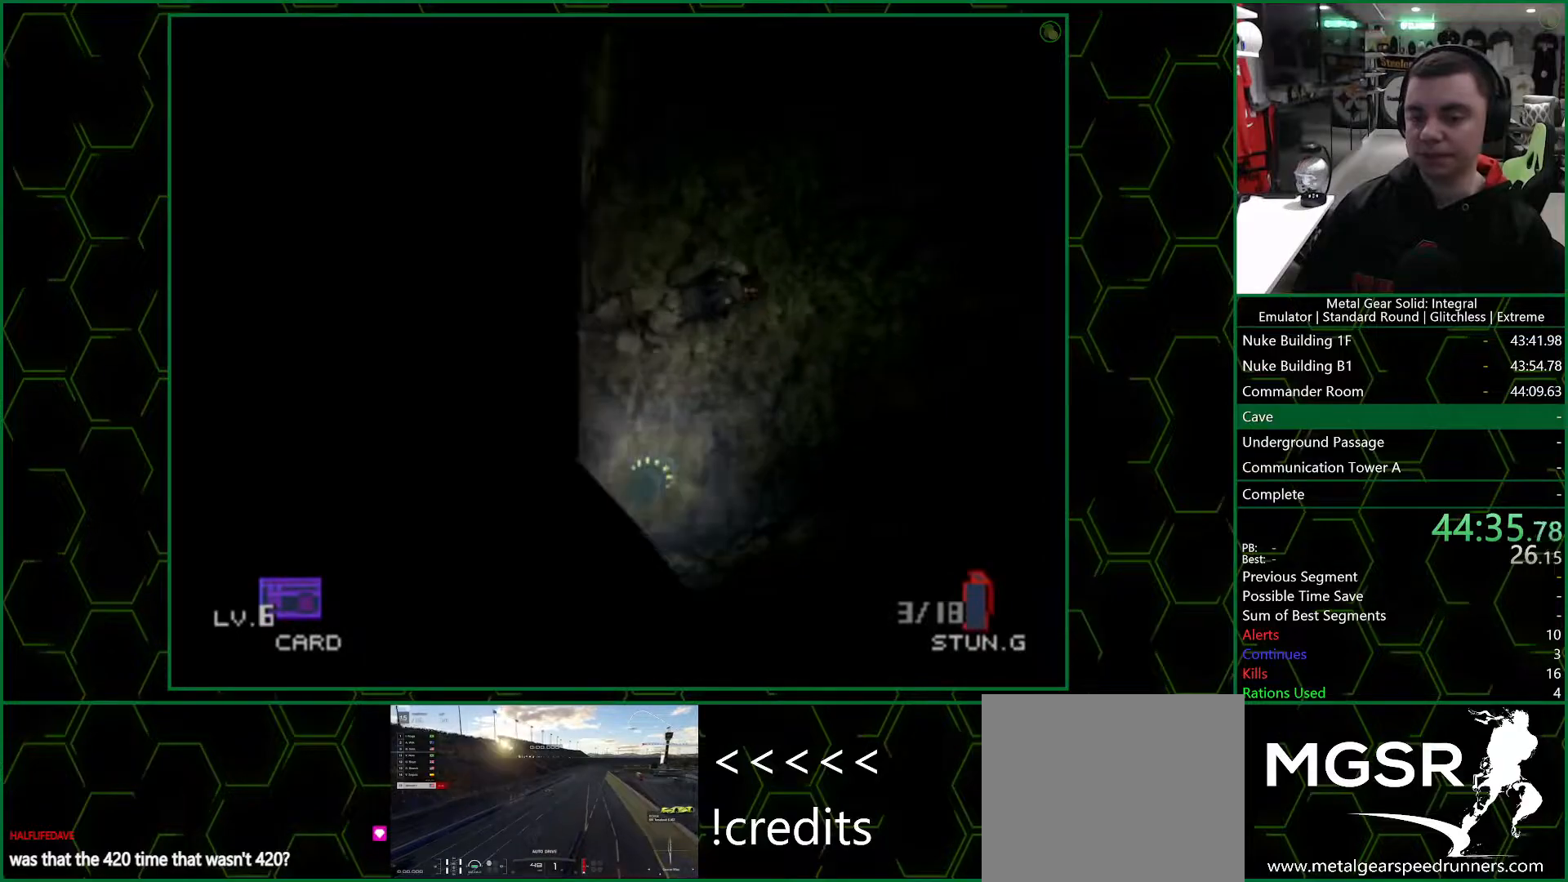
{"buttons": [], "left_stick": "up", "right_stick": "center", "events": [[50, "CROSS", "up"], [117, "CROSS", "down"], [167, "CROSS", "up"]]}
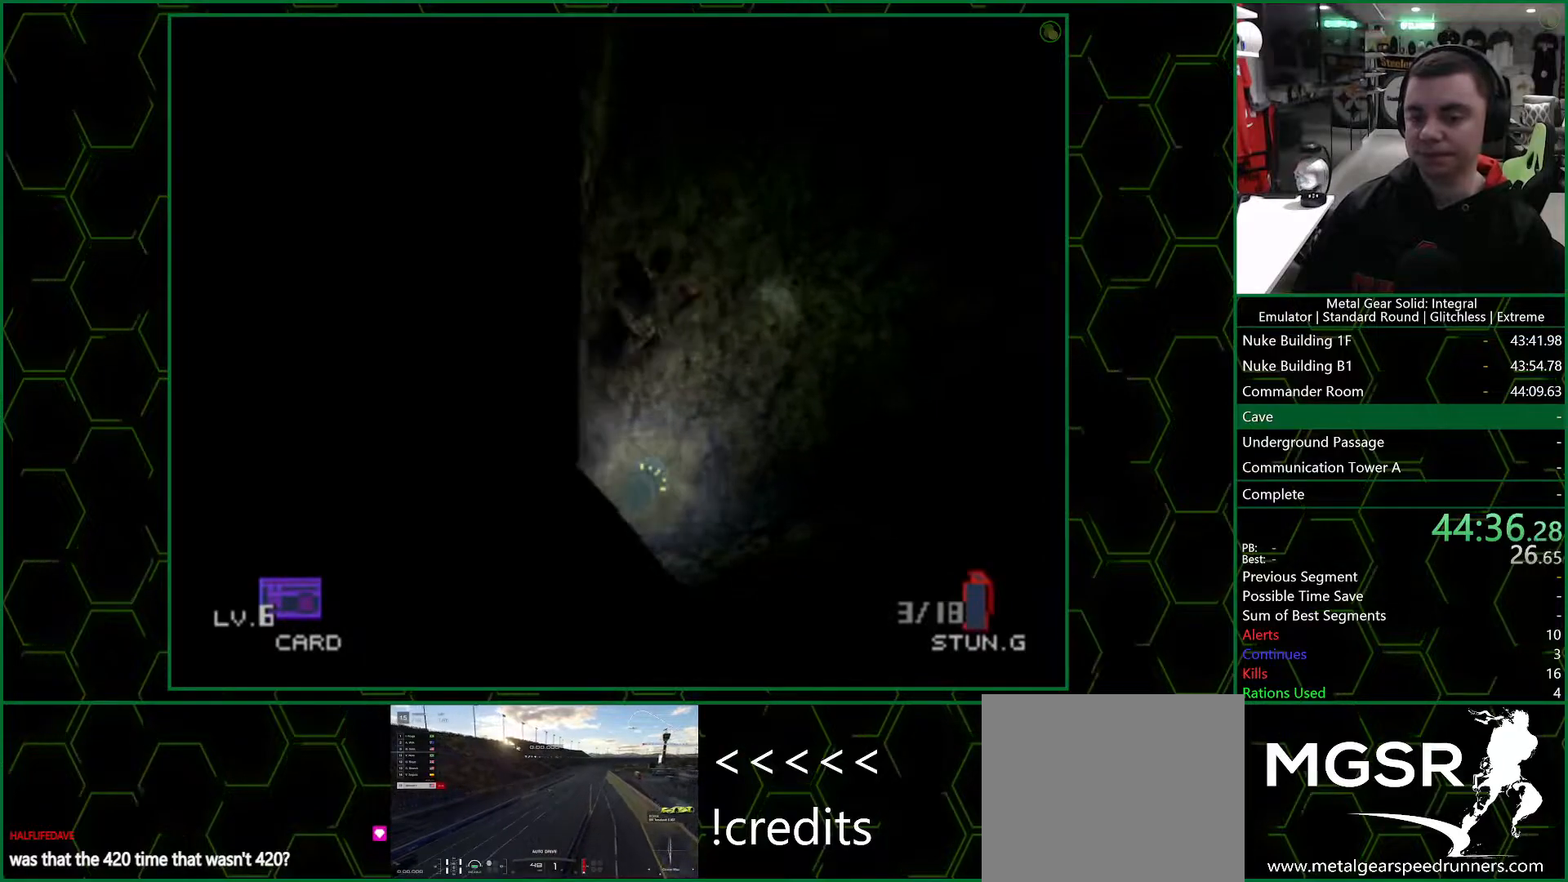
{"buttons": ["DPAD_UP"], "left_stick": "up", "right_stick": "center", "events": [[383, "DPAD_UP", "down"]]}
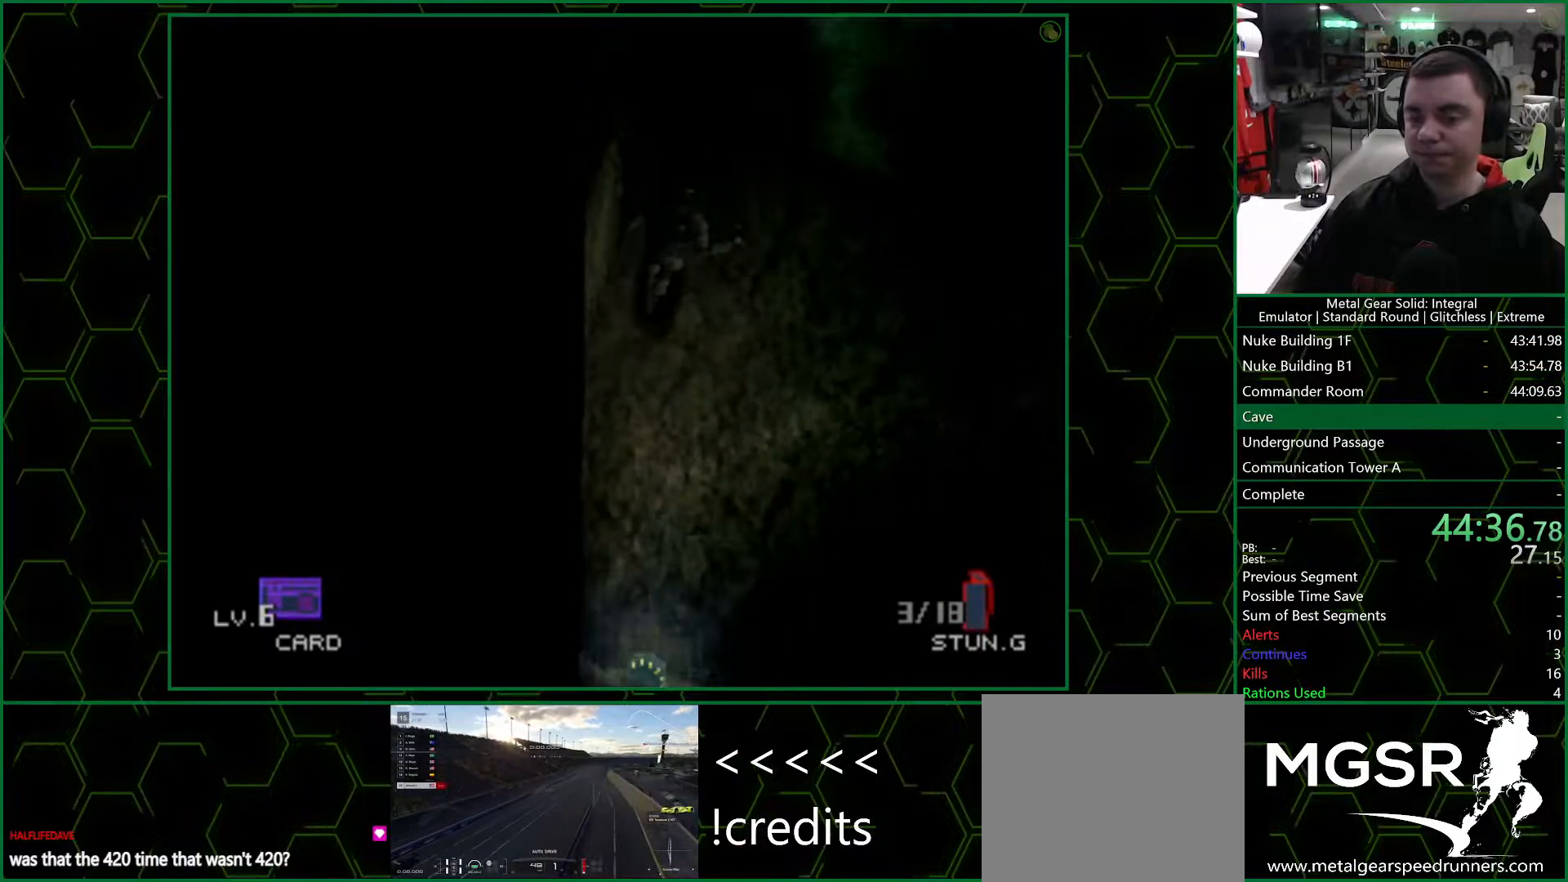
{"buttons": ["DPAD_UP"], "left_stick": "center", "right_stick": "center", "events": [[200, "left_stick", "center"]]}
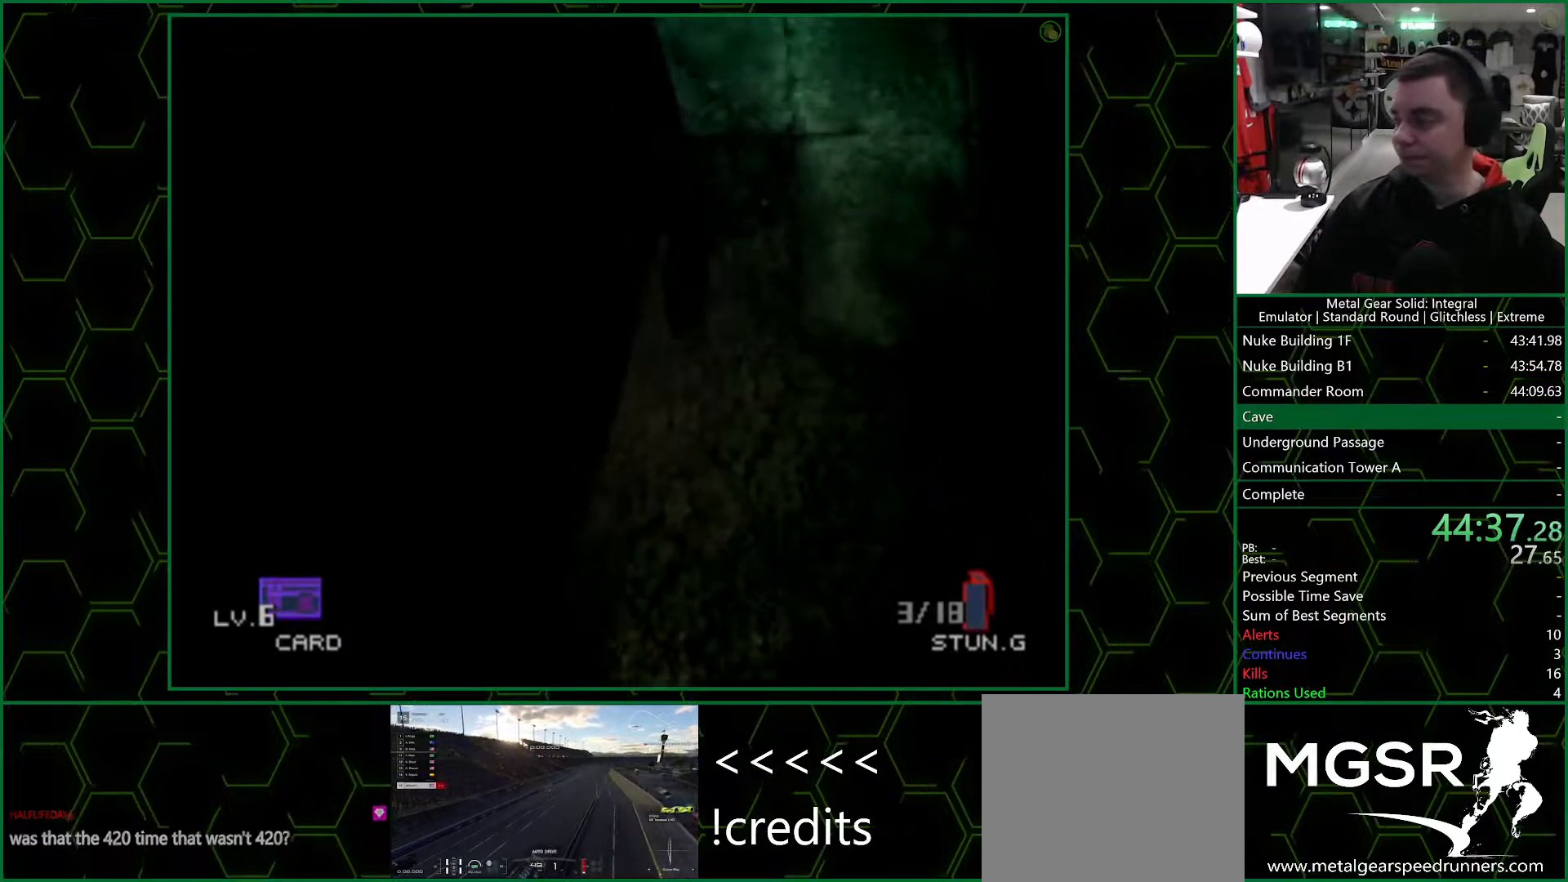
{"buttons": ["DPAD_UP"], "left_stick": "center", "right_stick": "center", "events": []}
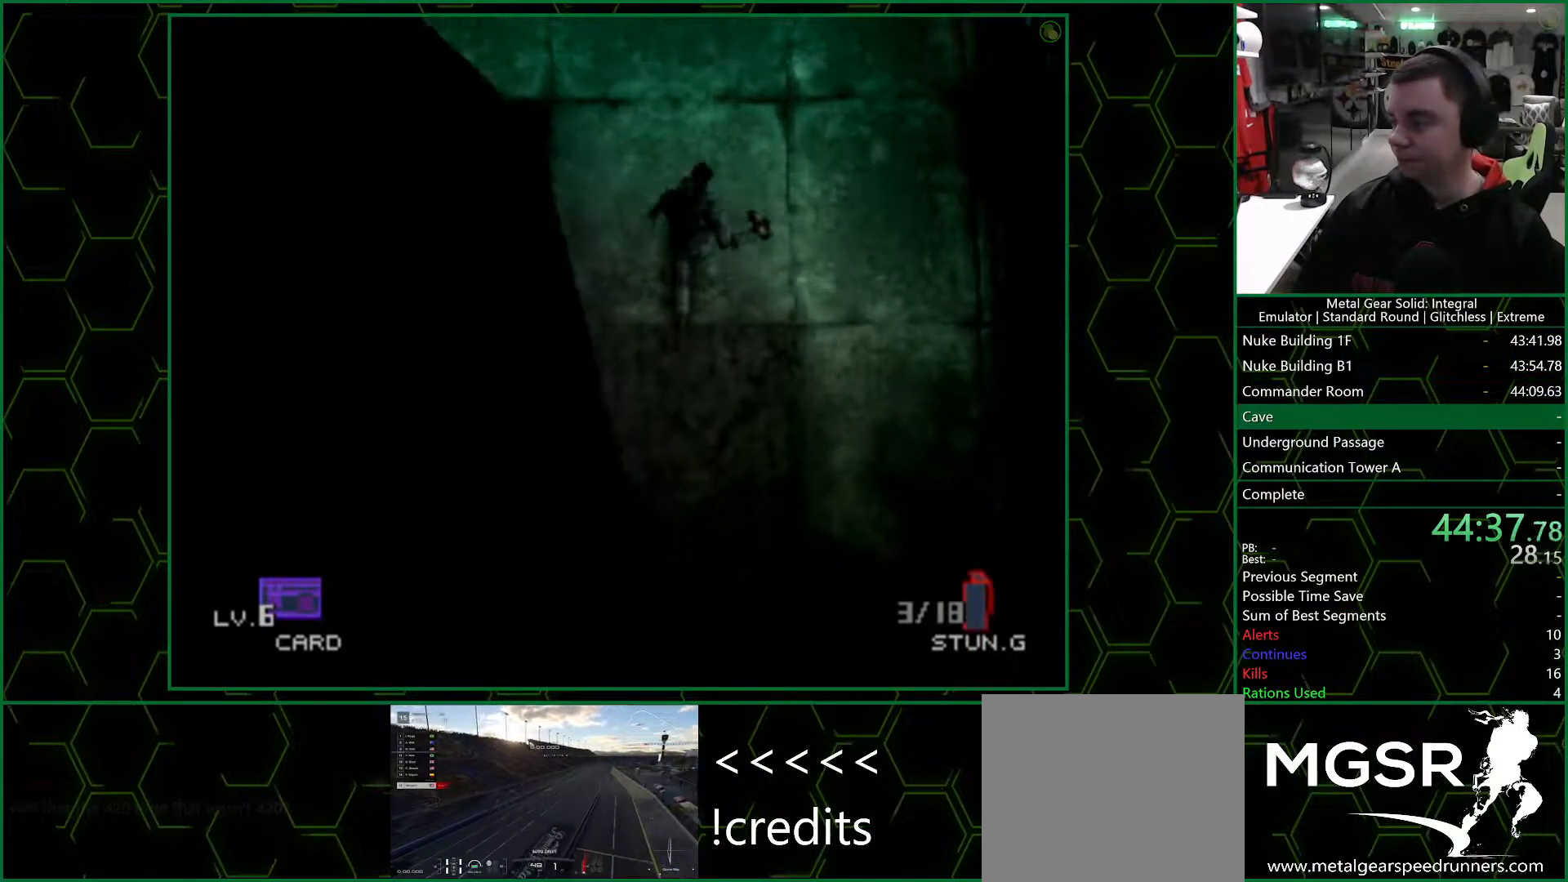
{"buttons": ["DPAD_UP"], "left_stick": "center", "right_stick": "center", "events": []}
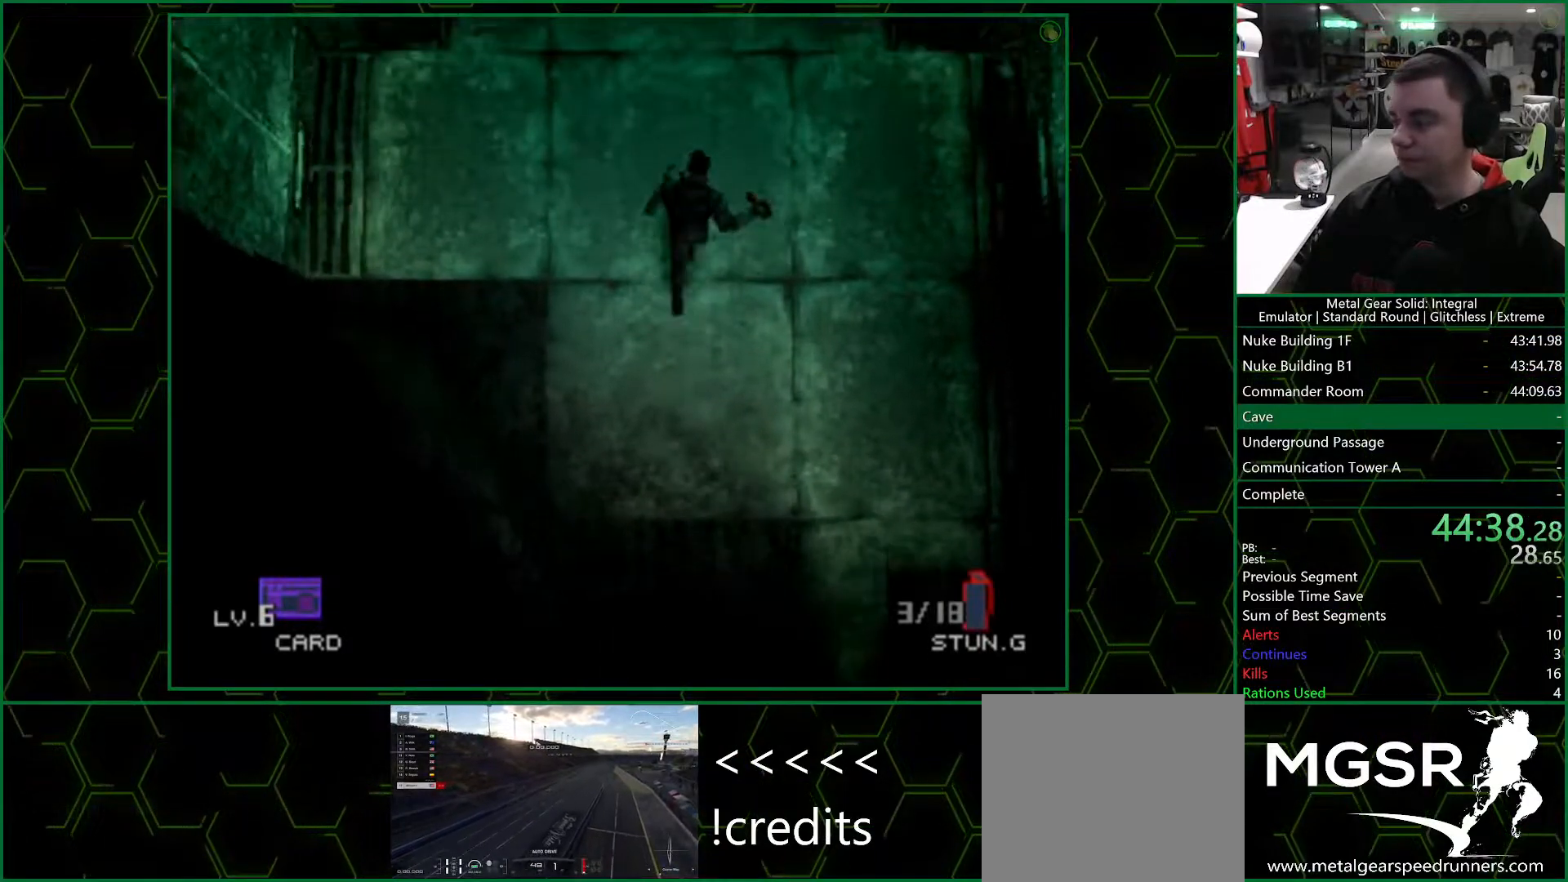
{"buttons": ["DPAD_UP"], "left_stick": "center", "right_stick": "center", "events": []}
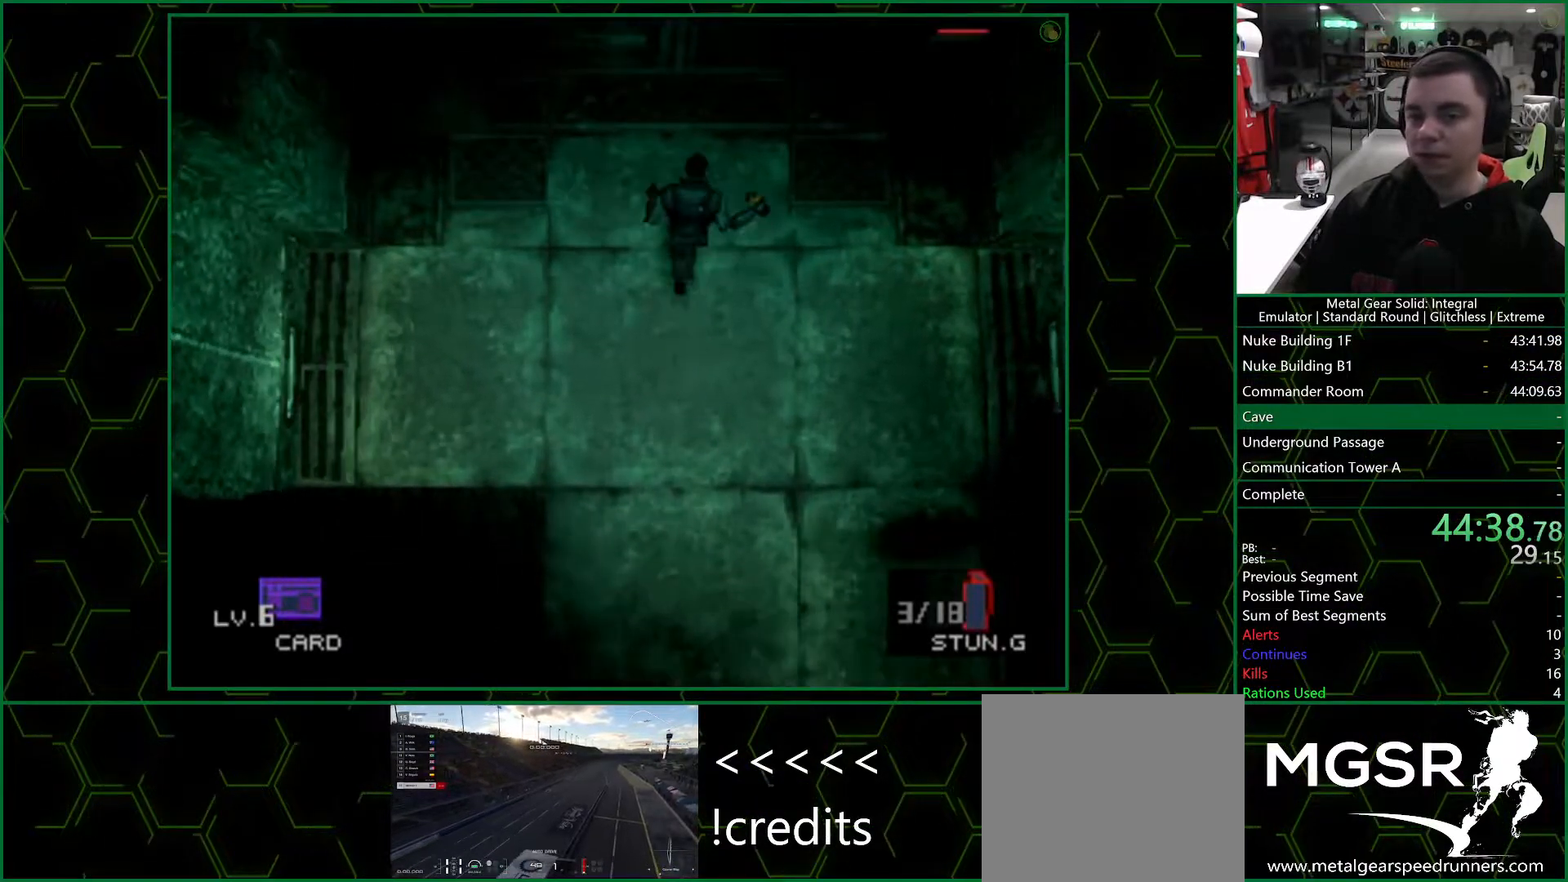
{"buttons": ["DPAD_UP"], "left_stick": "center", "right_stick": "center", "events": []}
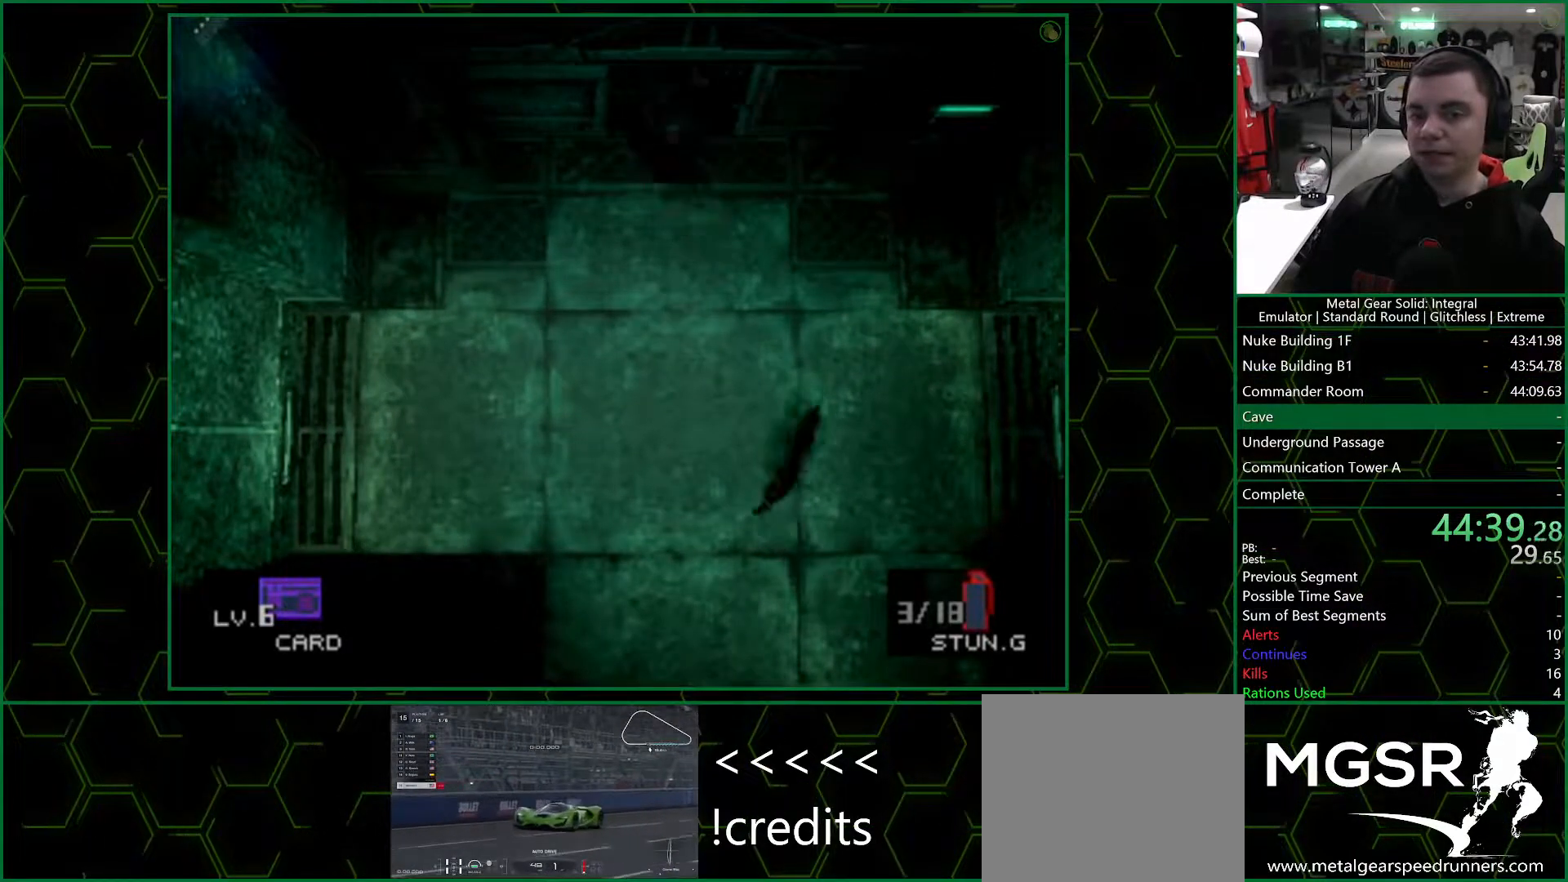
{"buttons": ["CROSS", "DPAD_UP"], "left_stick": "center", "right_stick": "center", "events": [[483, "CROSS", "down"]]}
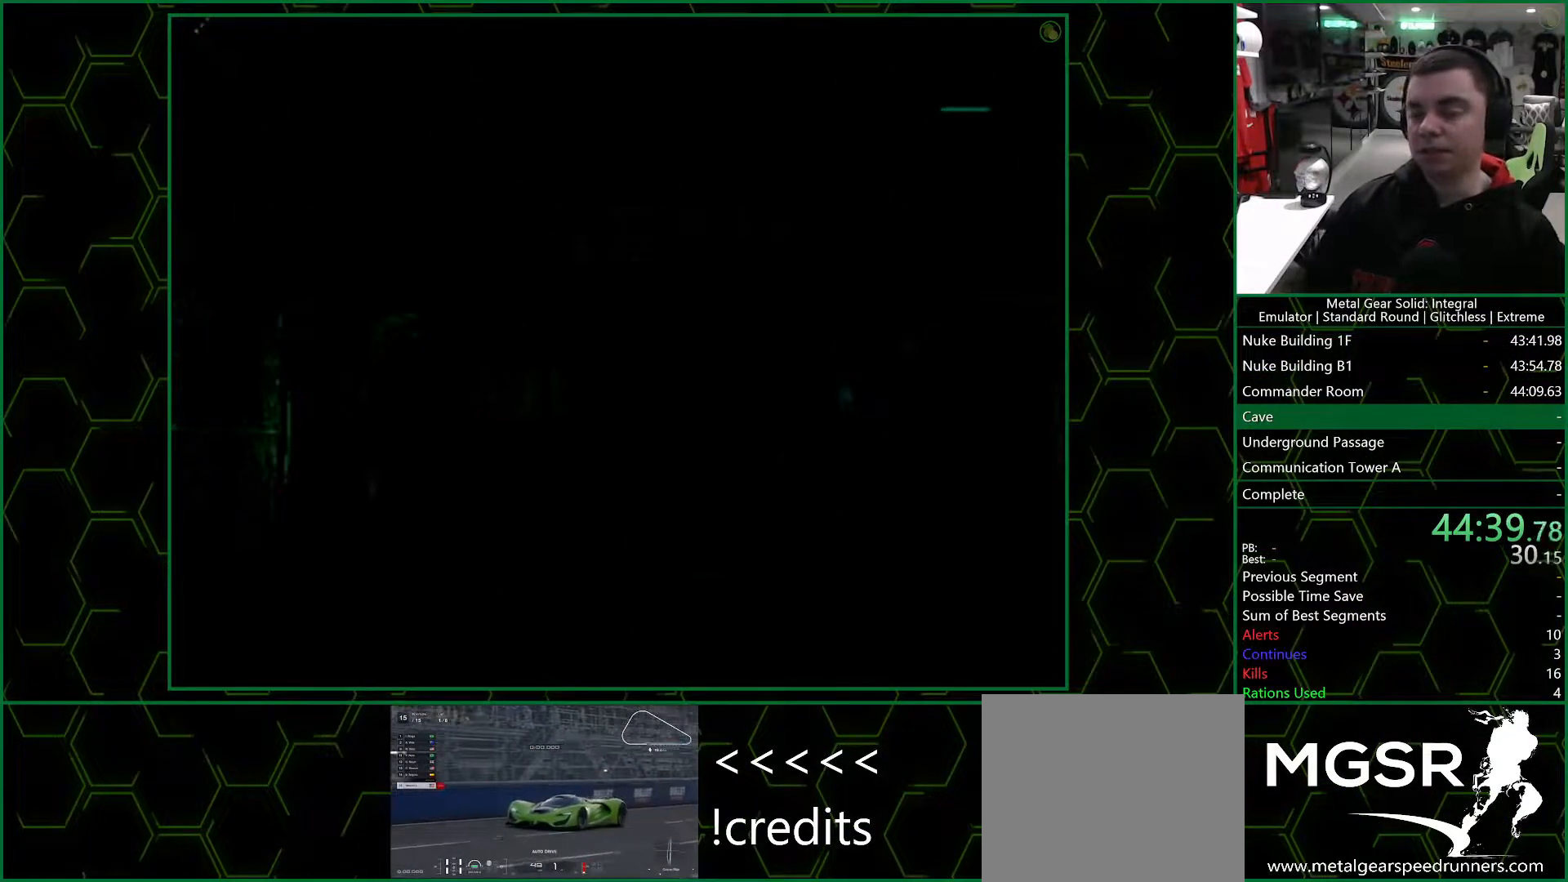
{"buttons": ["CROSS"], "left_stick": "center", "right_stick": "center", "events": [[17, "DPAD_UP", "up"]]}
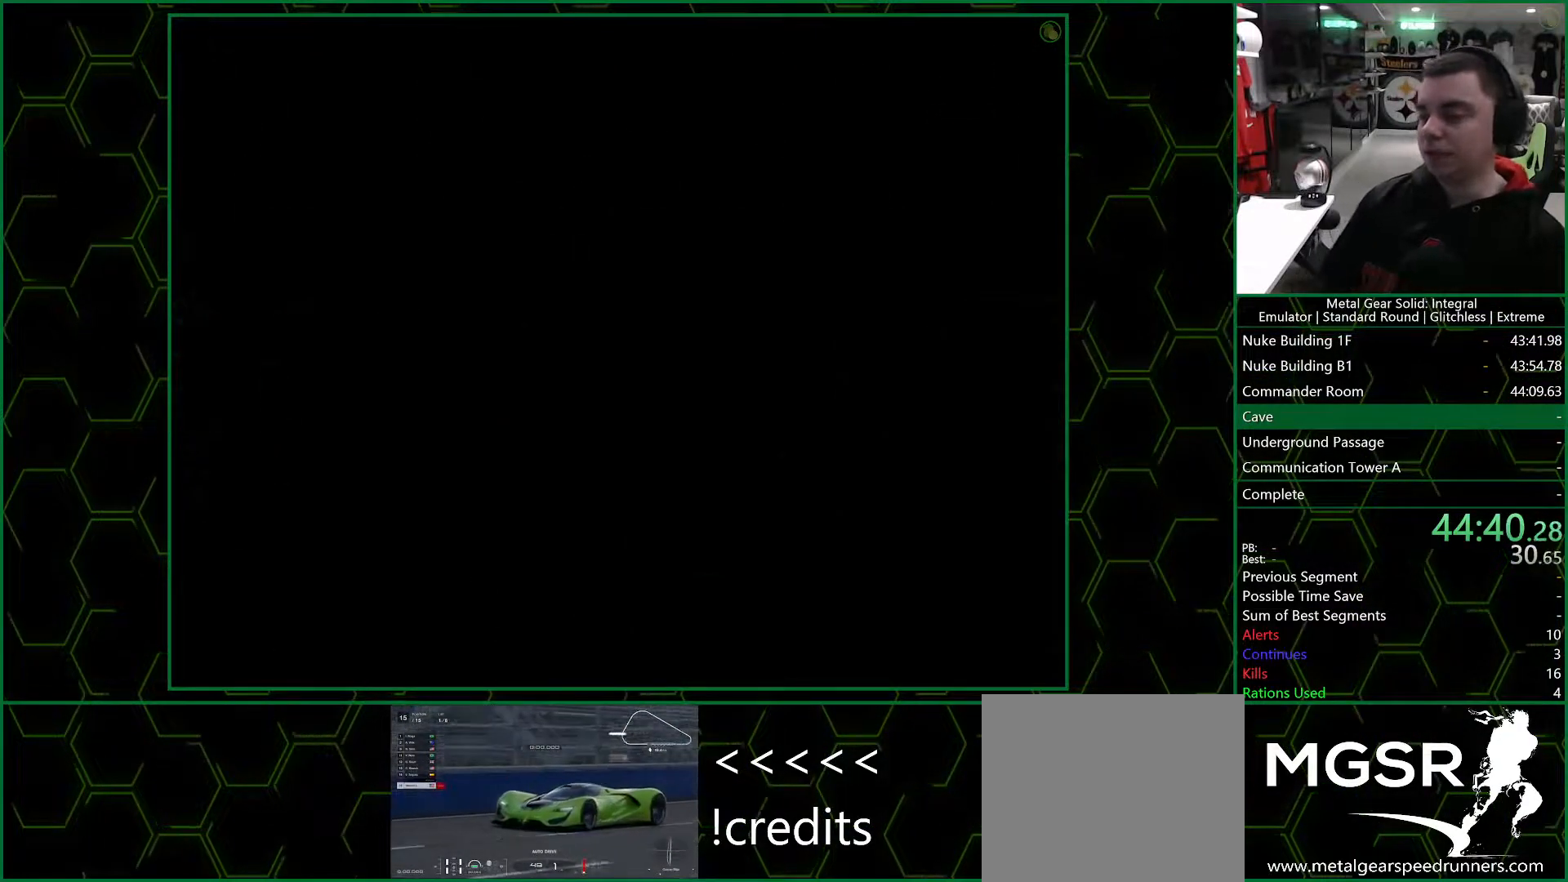
{"buttons": ["CROSS"], "left_stick": "center", "right_stick": "center", "events": []}
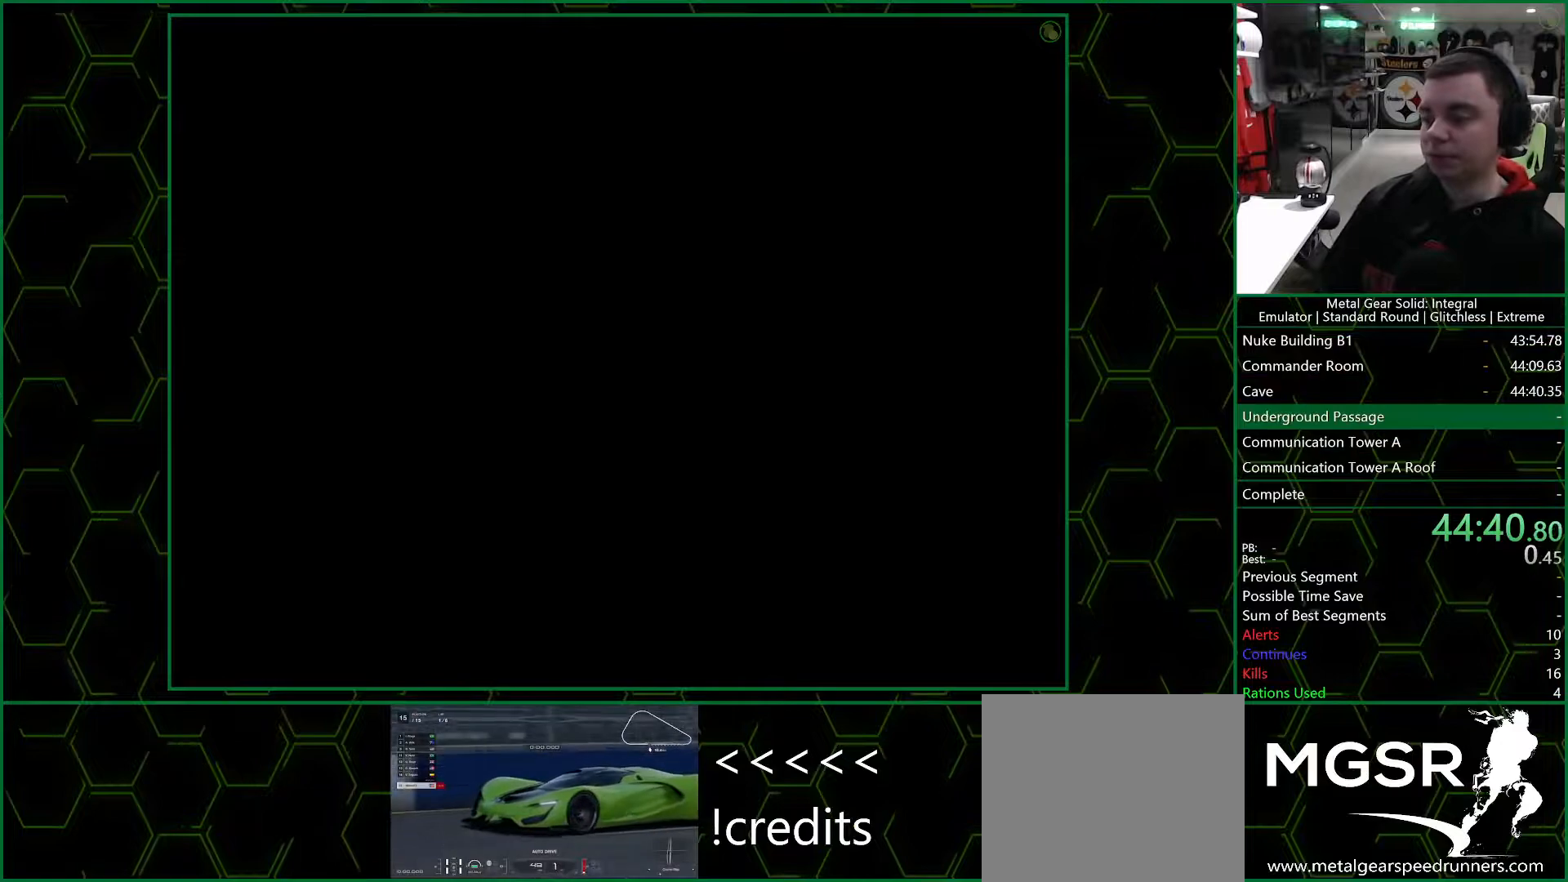
{"buttons": ["CROSS"], "left_stick": "center", "right_stick": "center", "events": []}
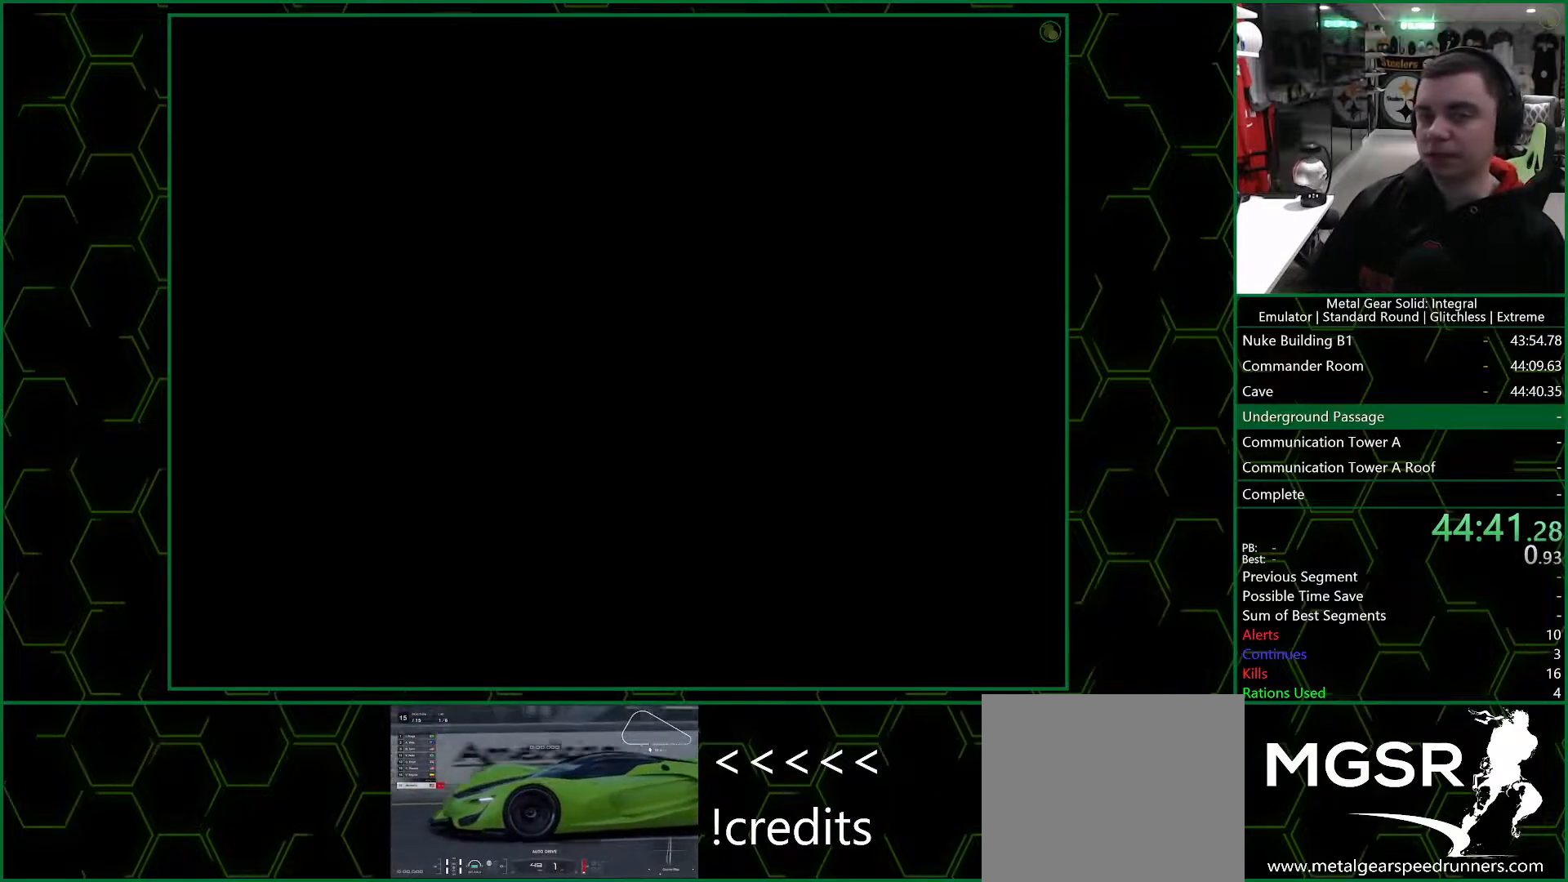
{"buttons": [], "left_stick": "up-right", "right_stick": "center", "events": [[50, "CROSS", "up"], [150, "DPAD_UP", "down"], [267, "DPAD_UP", "up"], [500, "left_stick", "up-right"]]}
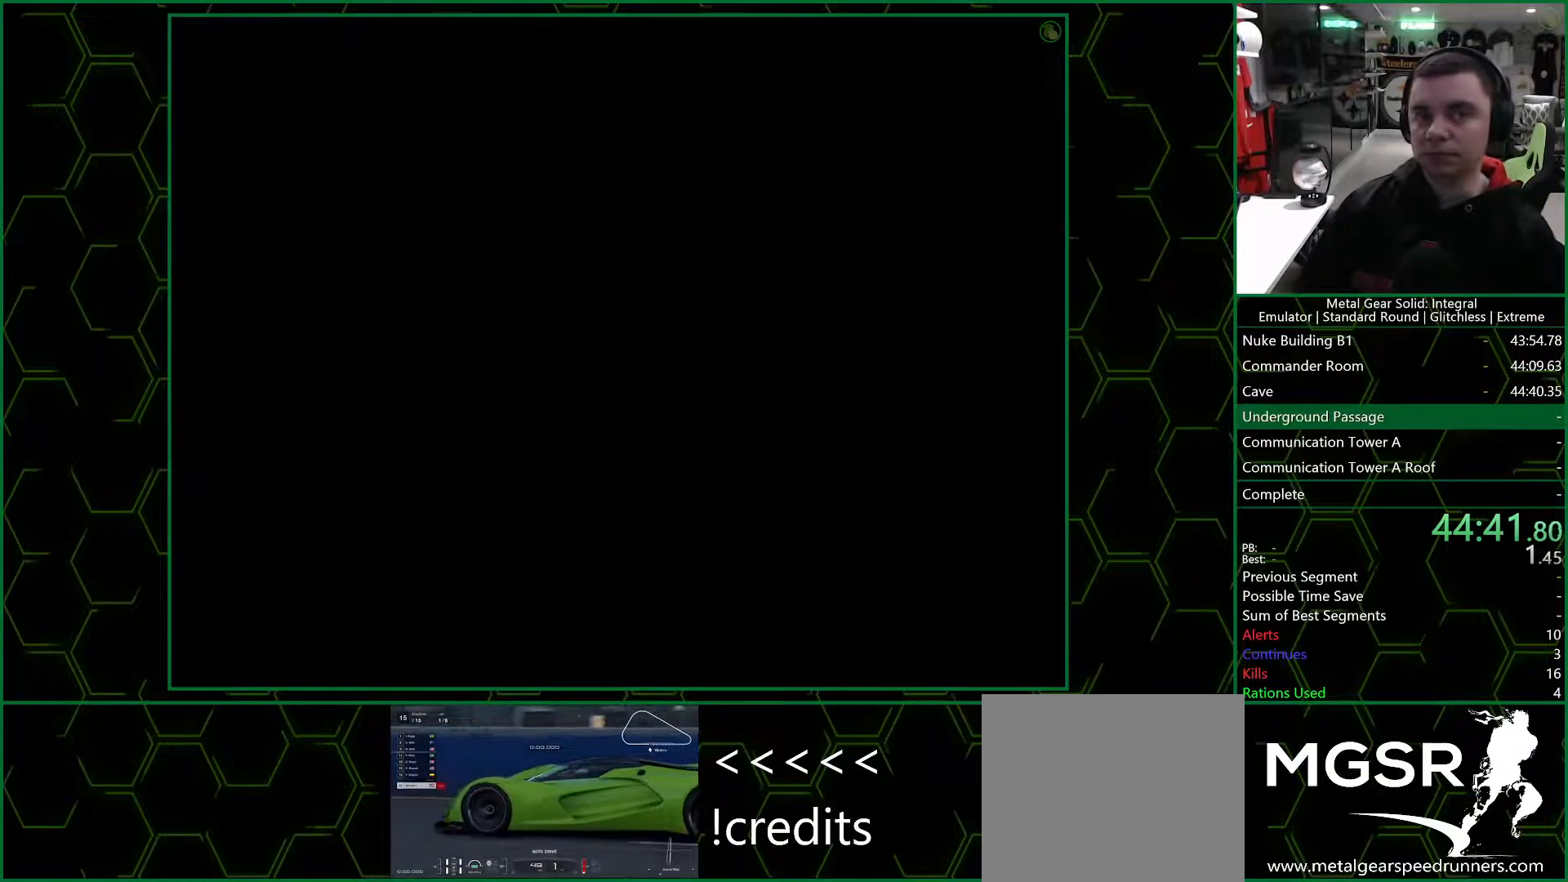
{"buttons": [], "left_stick": "up", "right_stick": "center", "events": [[17, "left_stick", "up"]]}
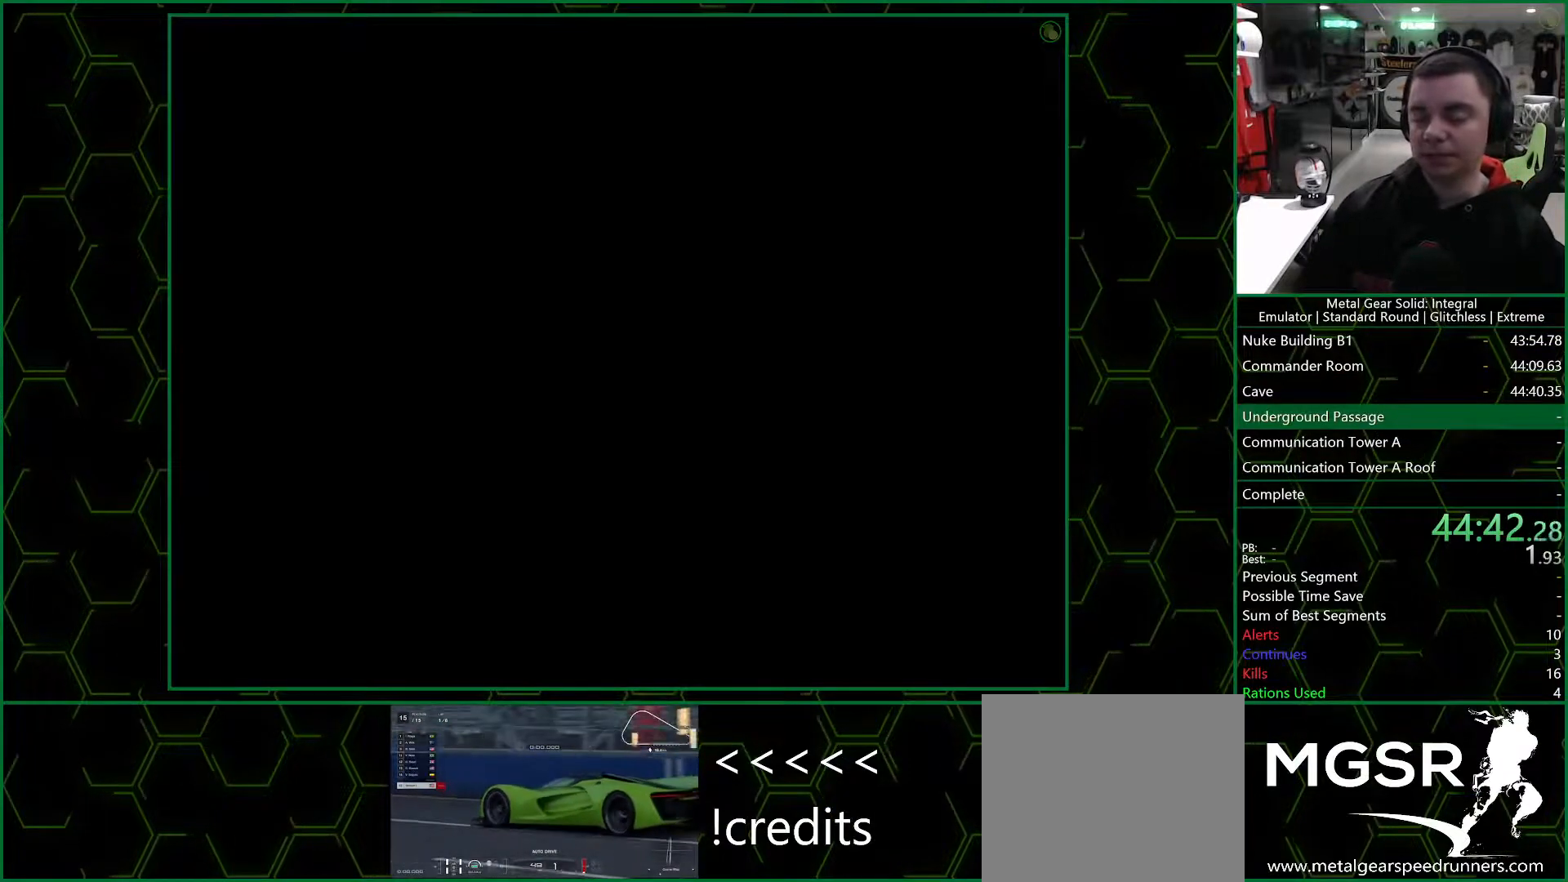
{"buttons": [], "left_stick": "up", "right_stick": "center", "events": []}
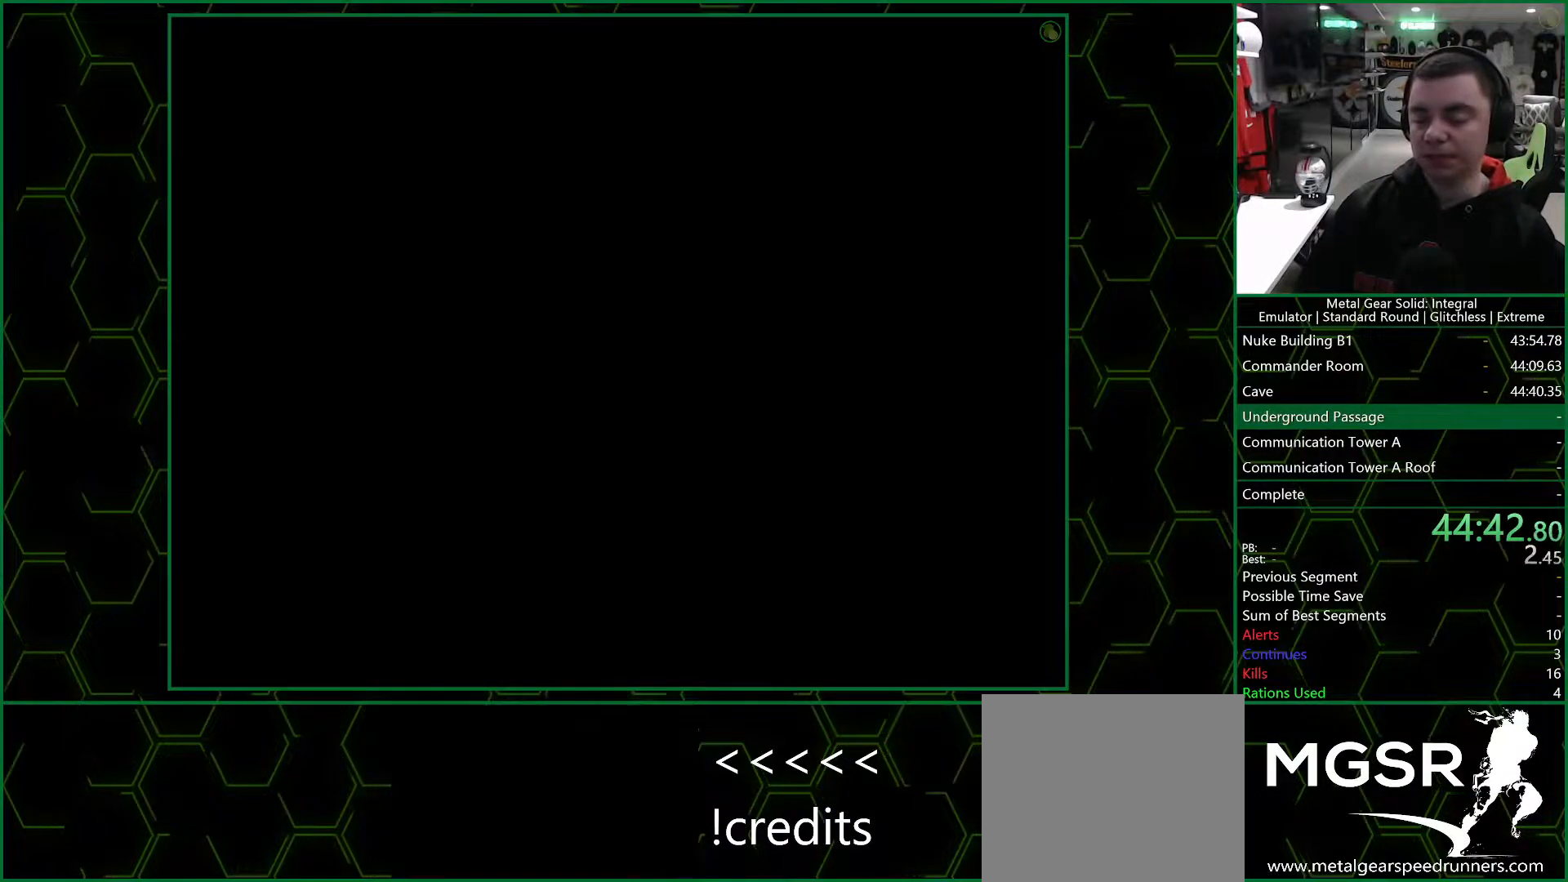
{"buttons": [], "left_stick": "up", "right_stick": "center", "events": []}
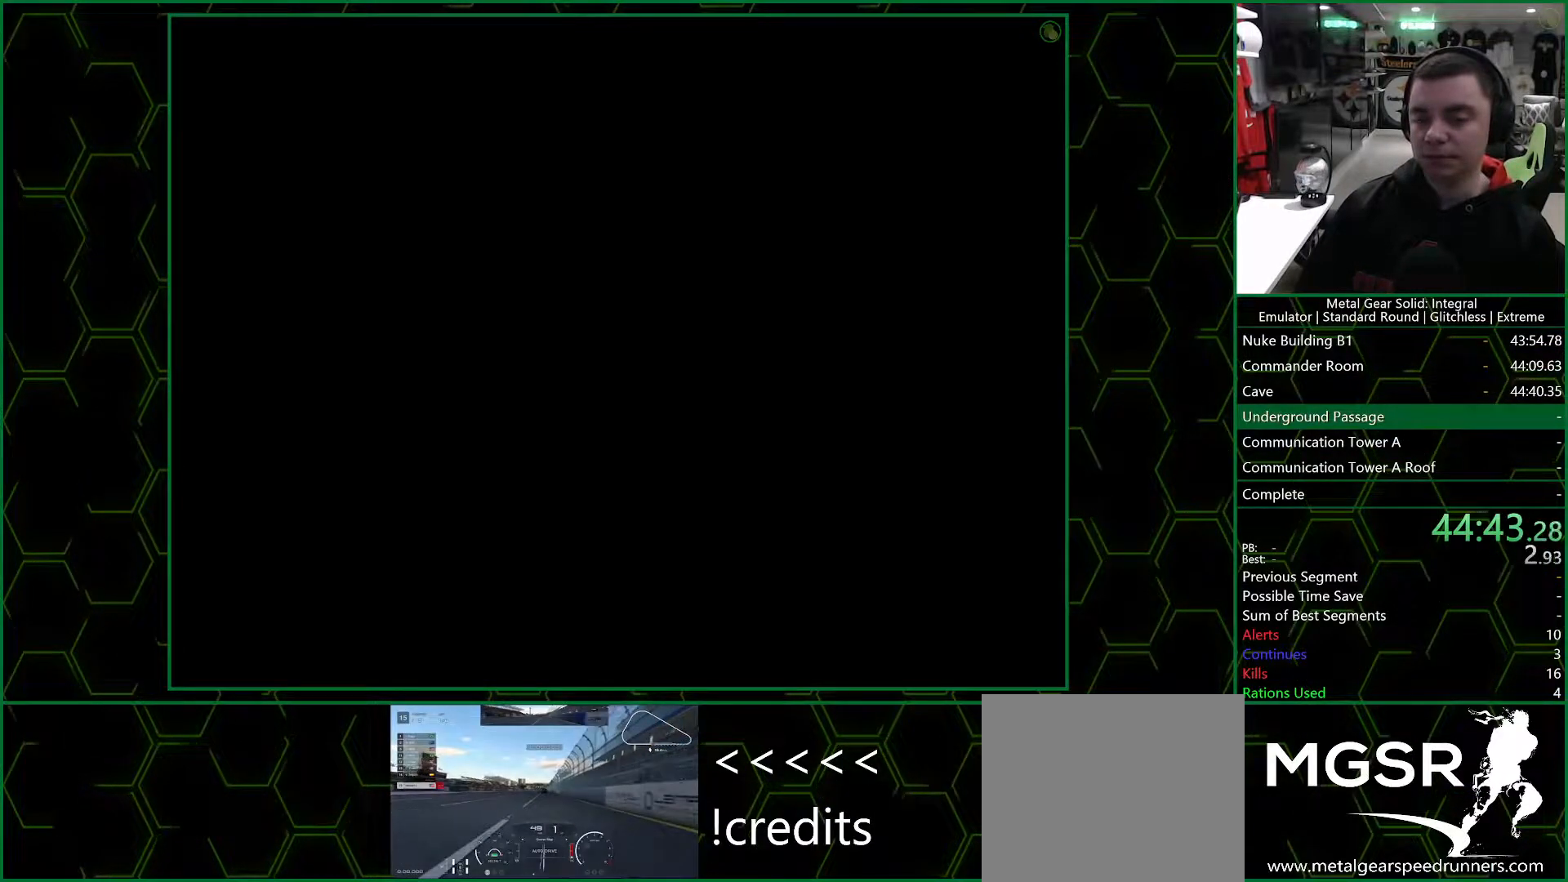
{"buttons": [], "left_stick": "up", "right_stick": "center", "events": []}
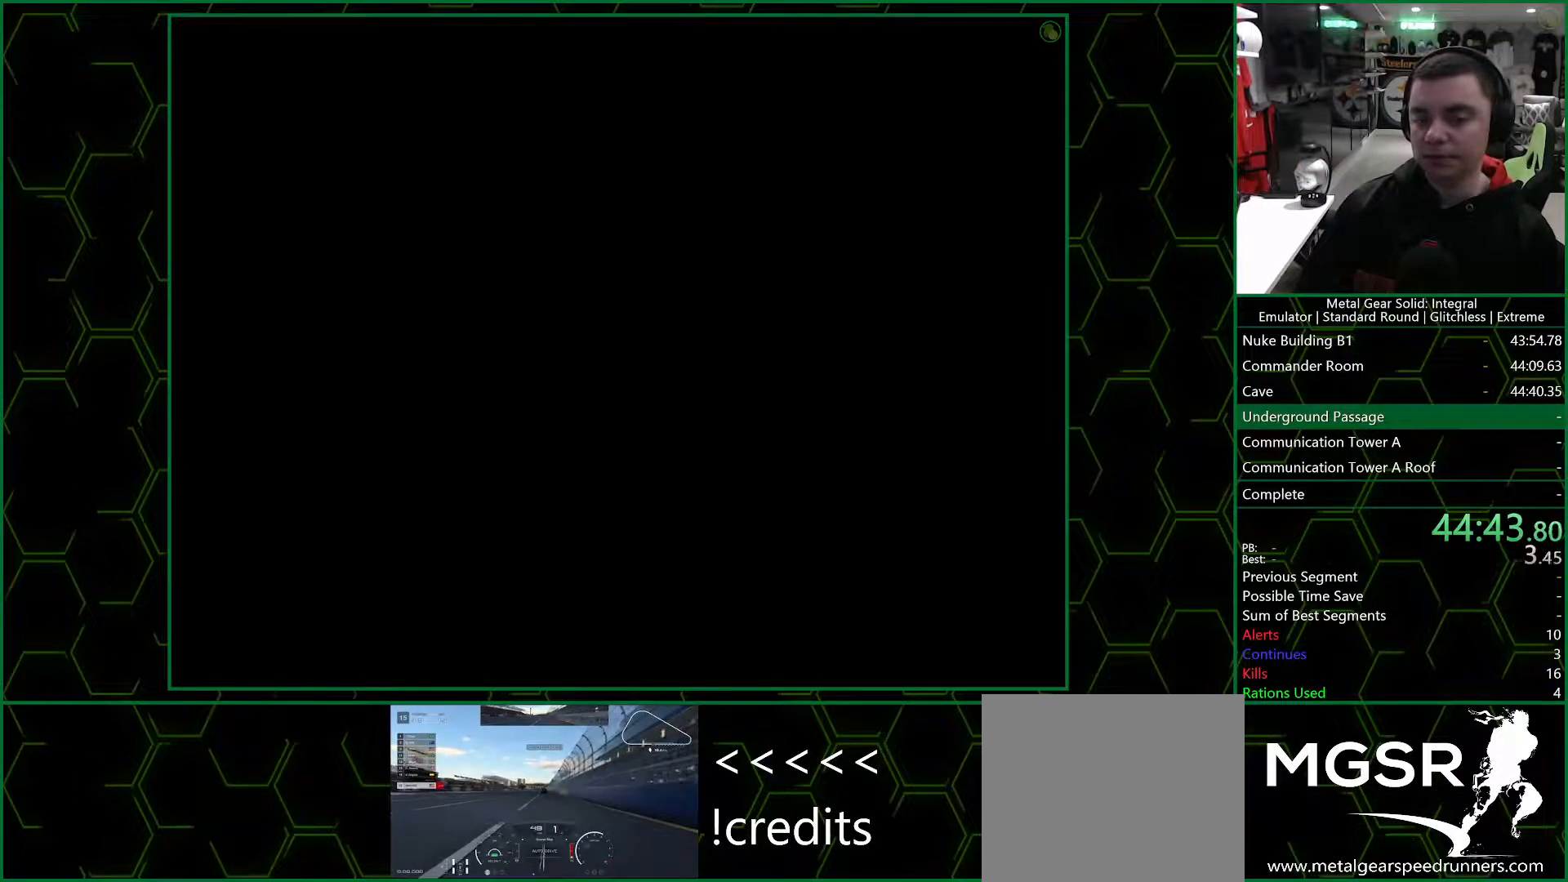
{"buttons": [], "left_stick": "up", "right_stick": "center", "events": []}
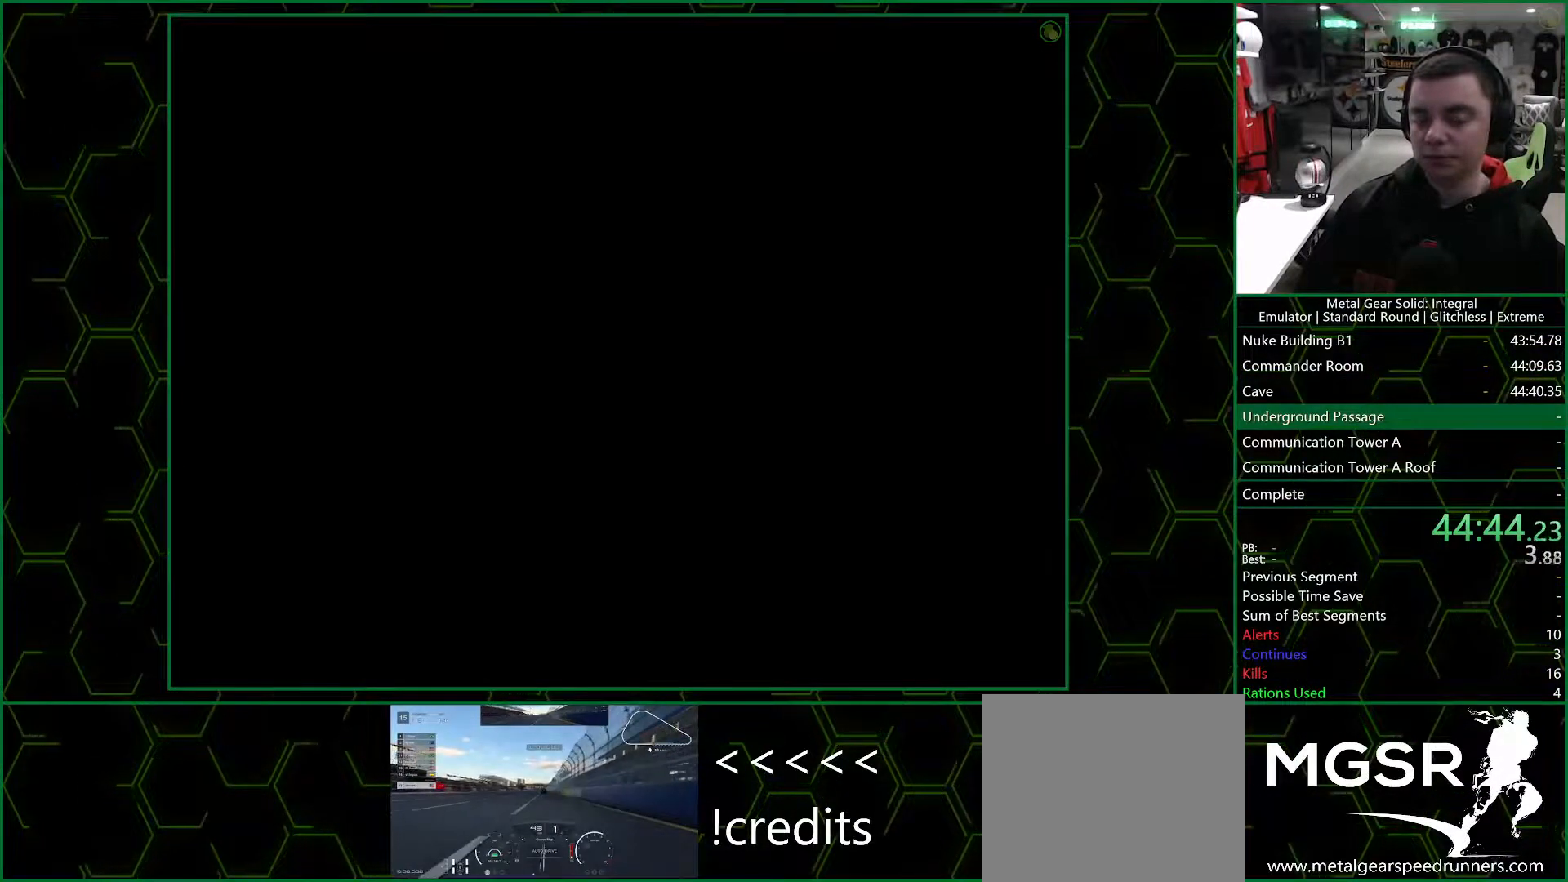
{"buttons": [], "left_stick": "up", "right_stick": "center", "events": []}
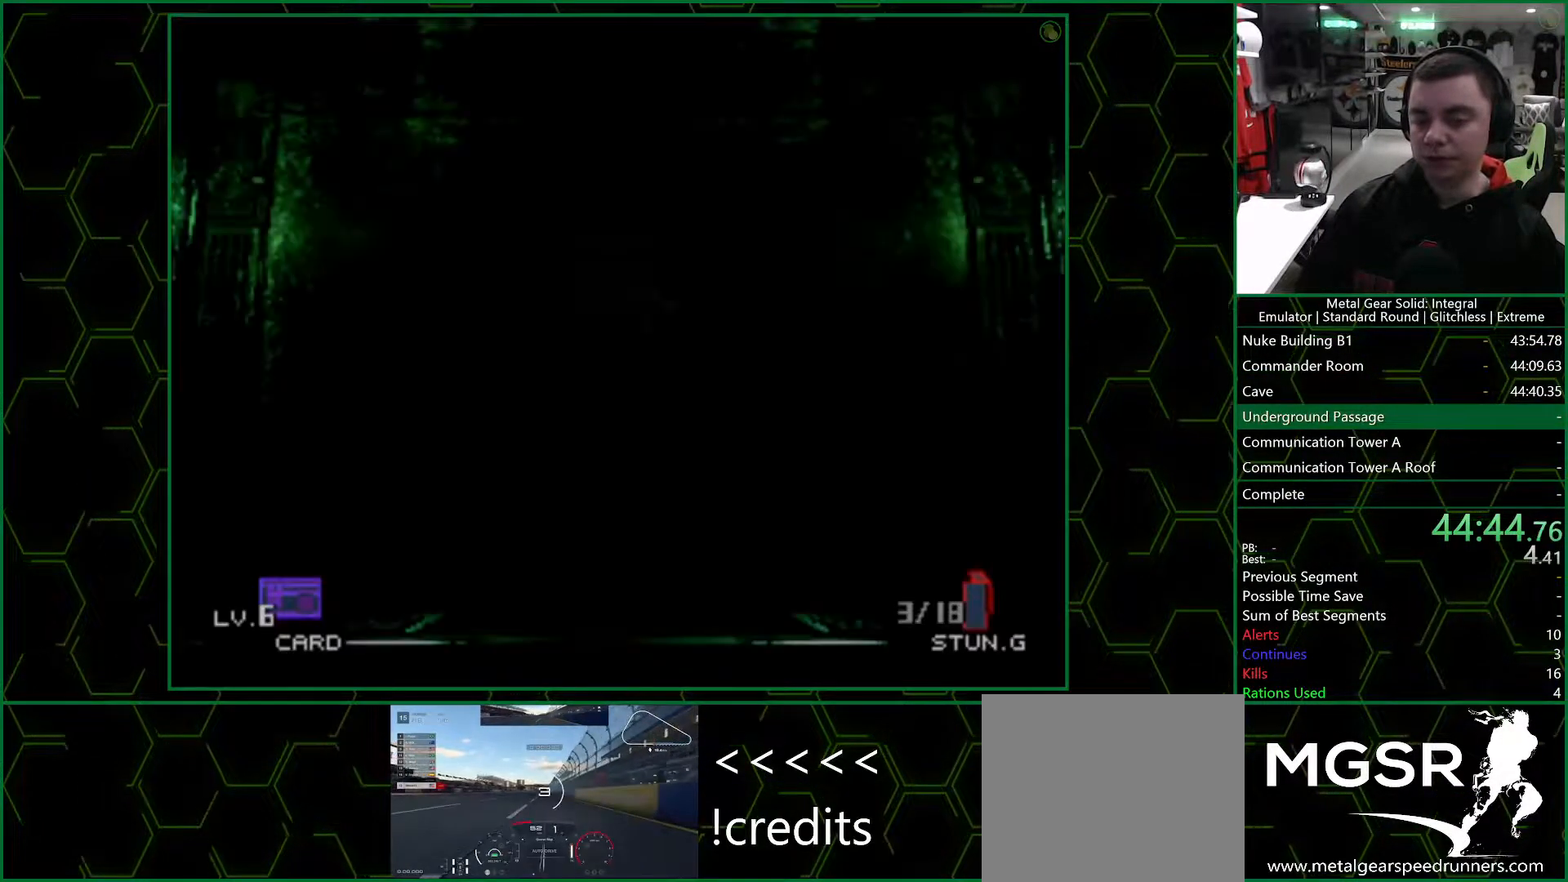
{"buttons": [], "left_stick": "up", "right_stick": "center", "events": []}
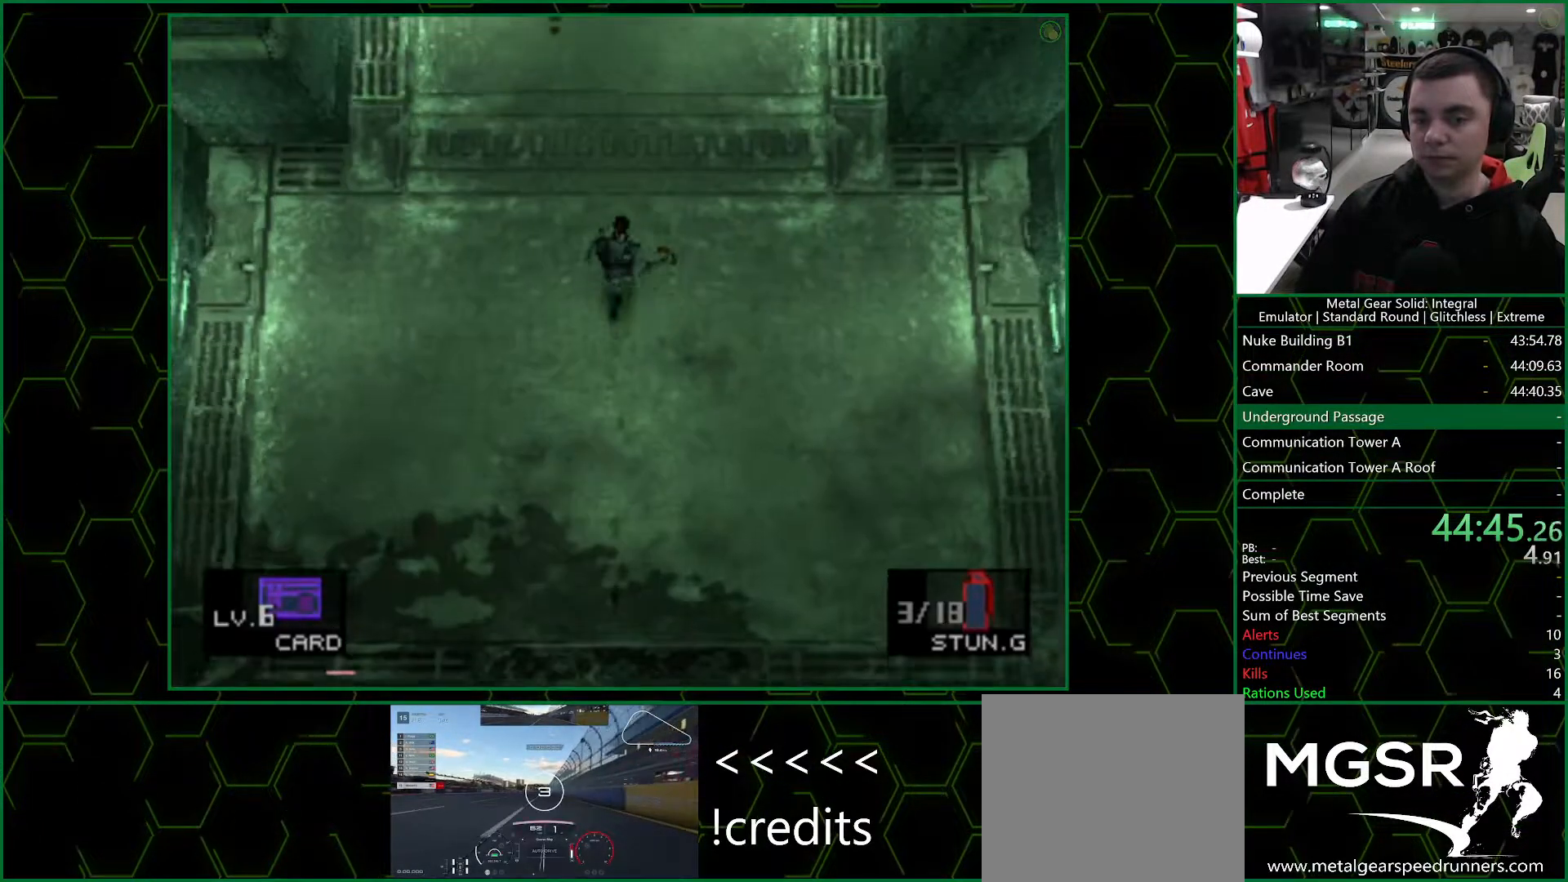
{"buttons": [], "left_stick": "up", "right_stick": "center", "events": []}
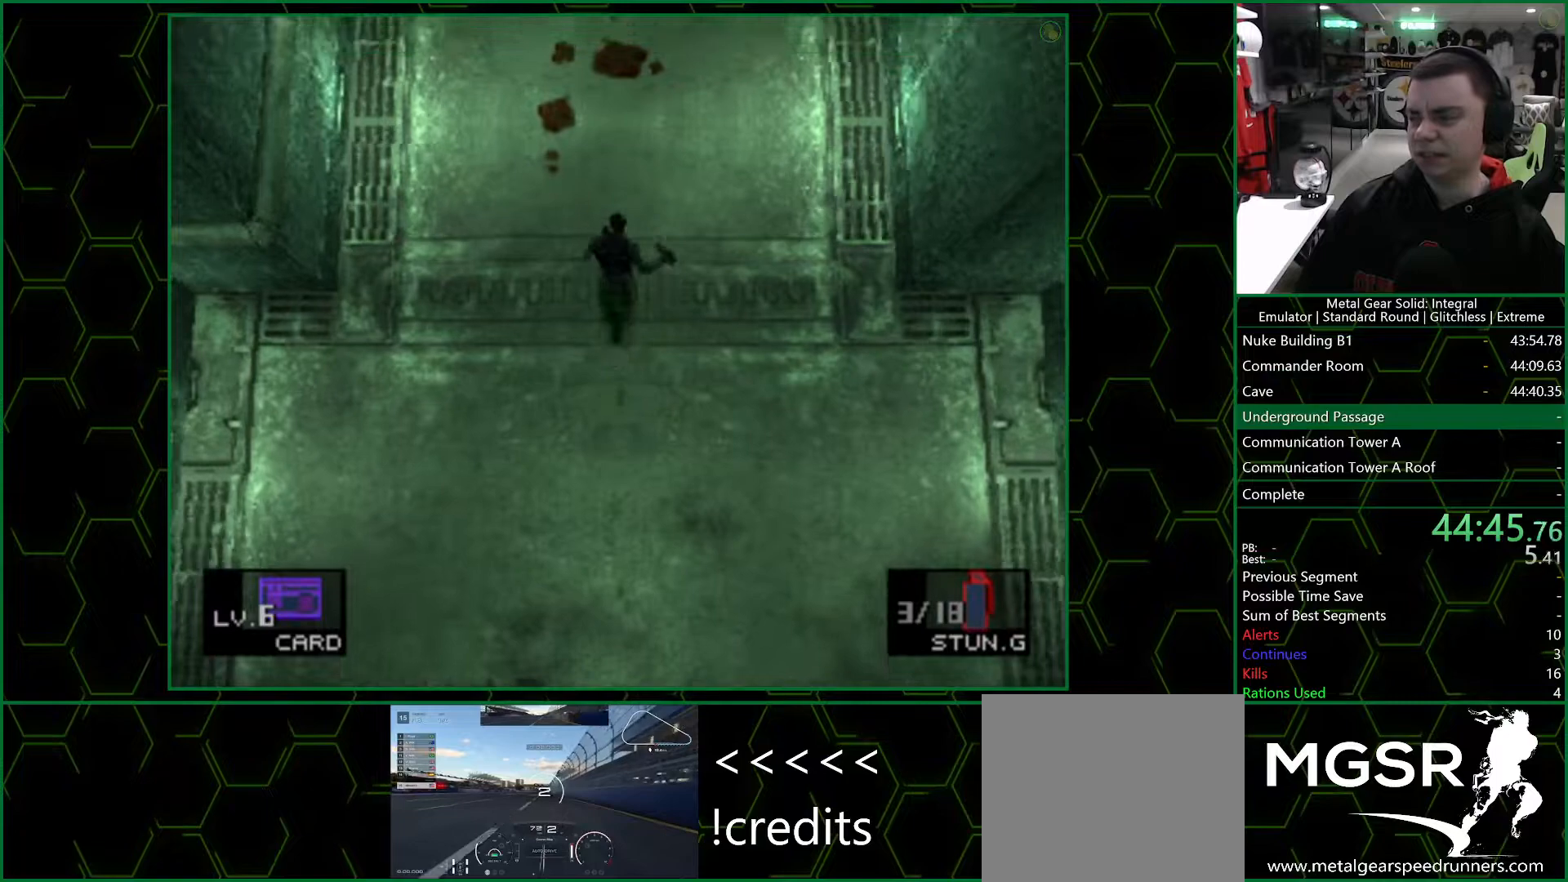
{"buttons": [], "left_stick": "up", "right_stick": "center", "events": []}
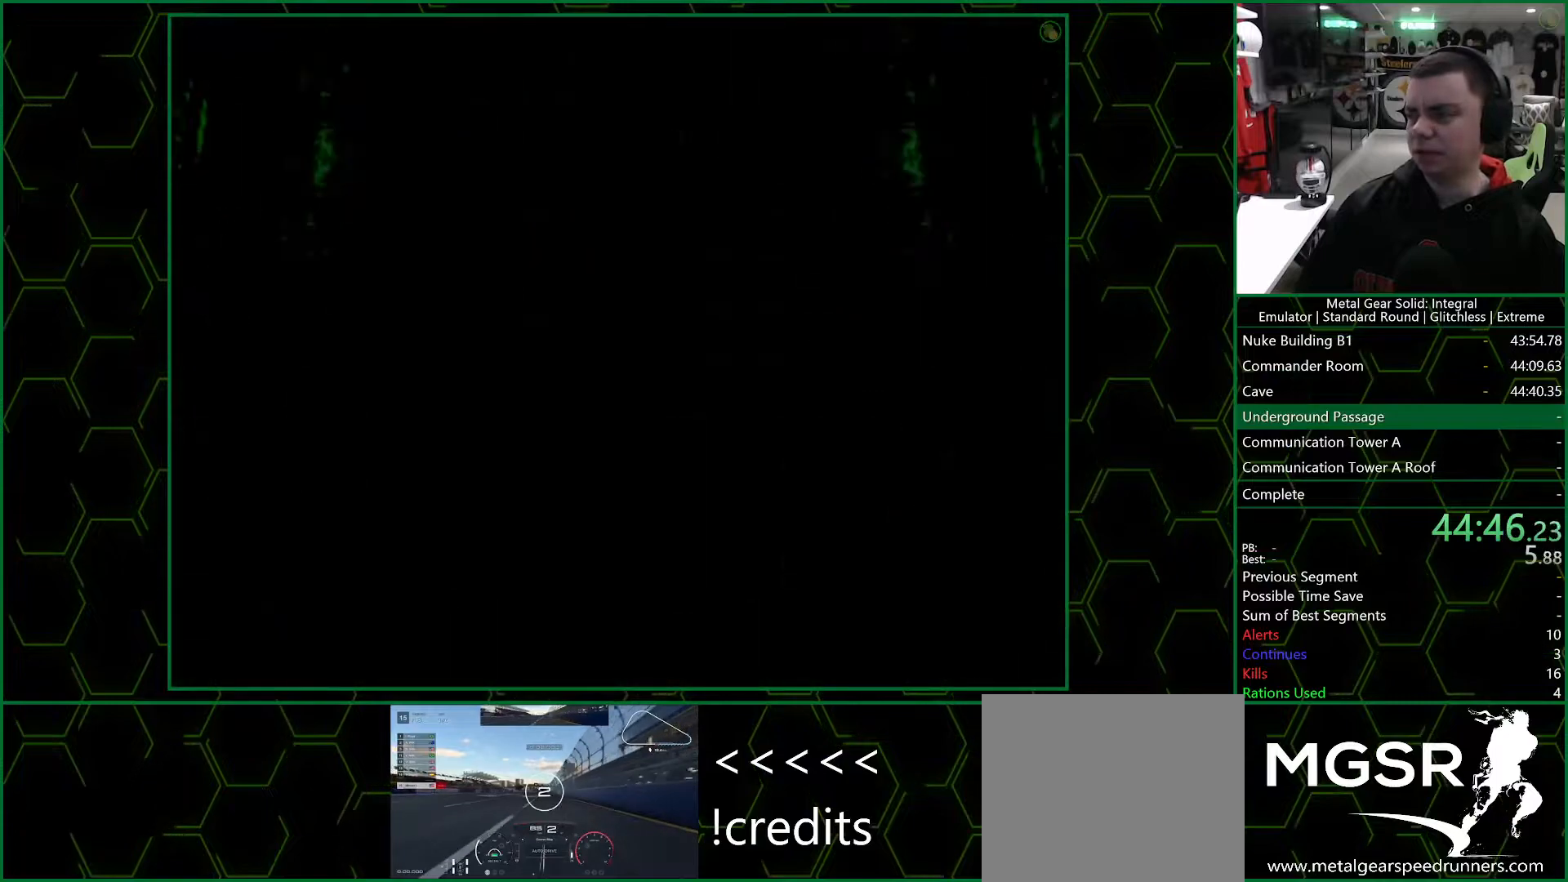
{"buttons": ["CROSS"], "left_stick": "center", "right_stick": "center", "events": [[17, "left_stick", "center"], [50, "CROSS", "down"]]}
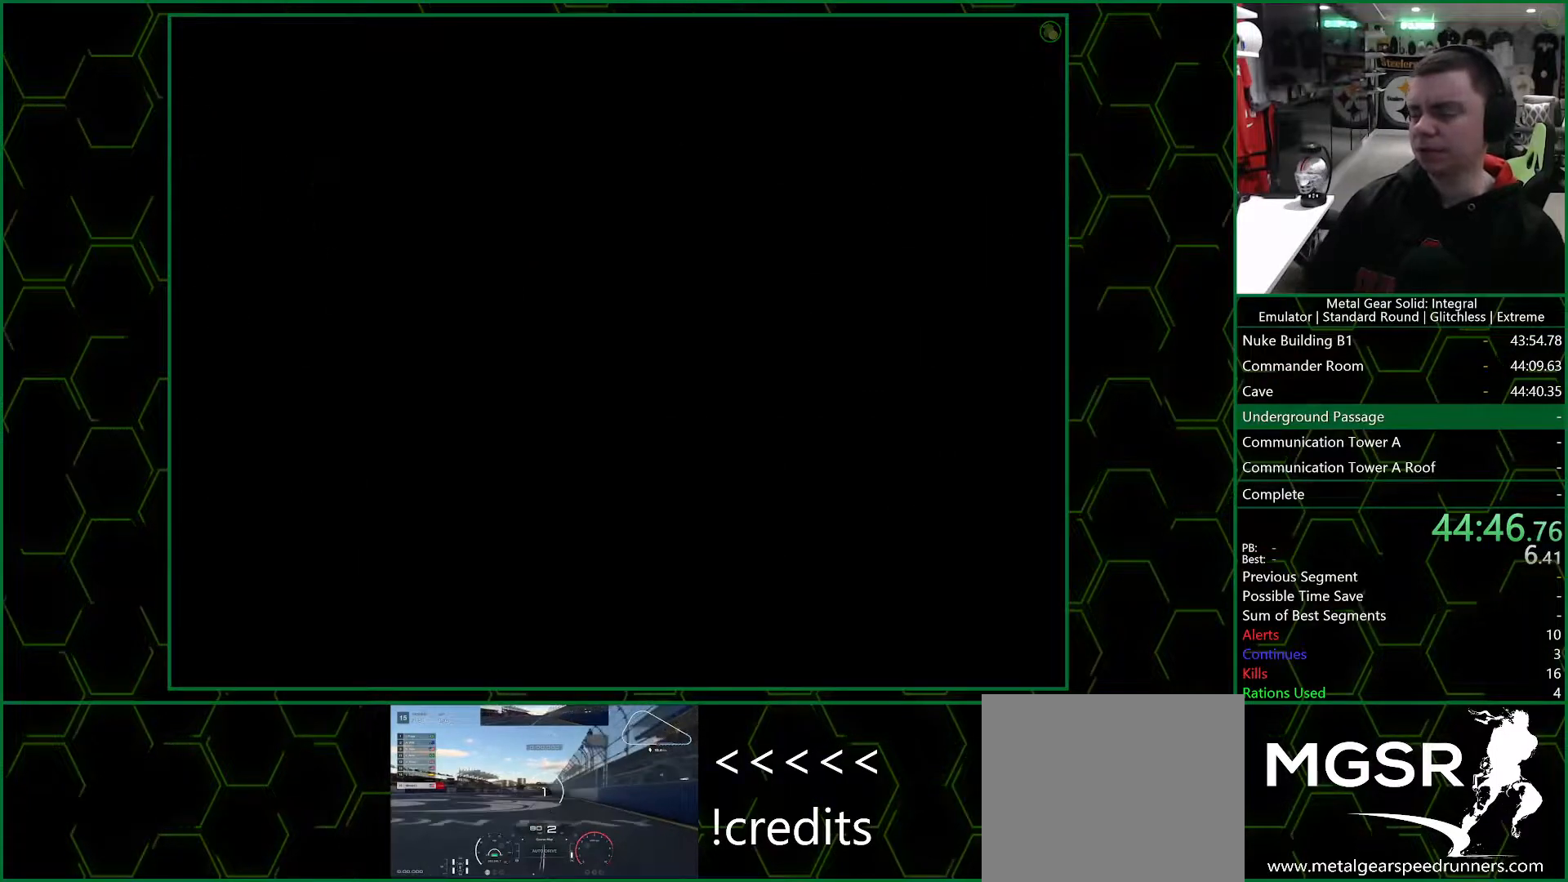
{"buttons": ["CROSS"], "left_stick": "center", "right_stick": "center", "events": []}
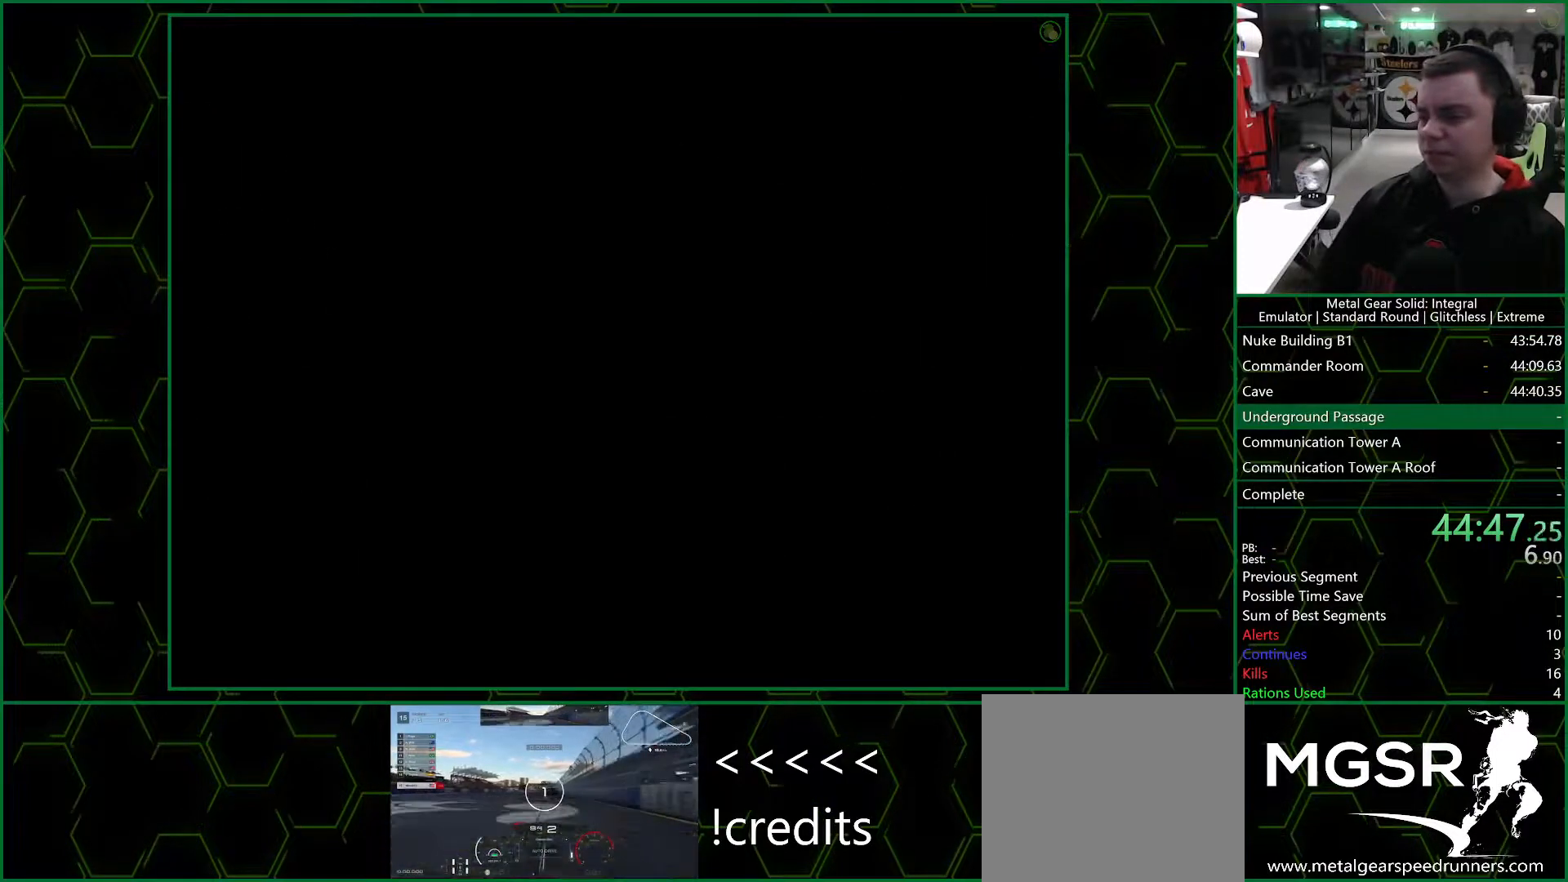
{"buttons": ["CROSS"], "left_stick": "center", "right_stick": "center", "events": []}
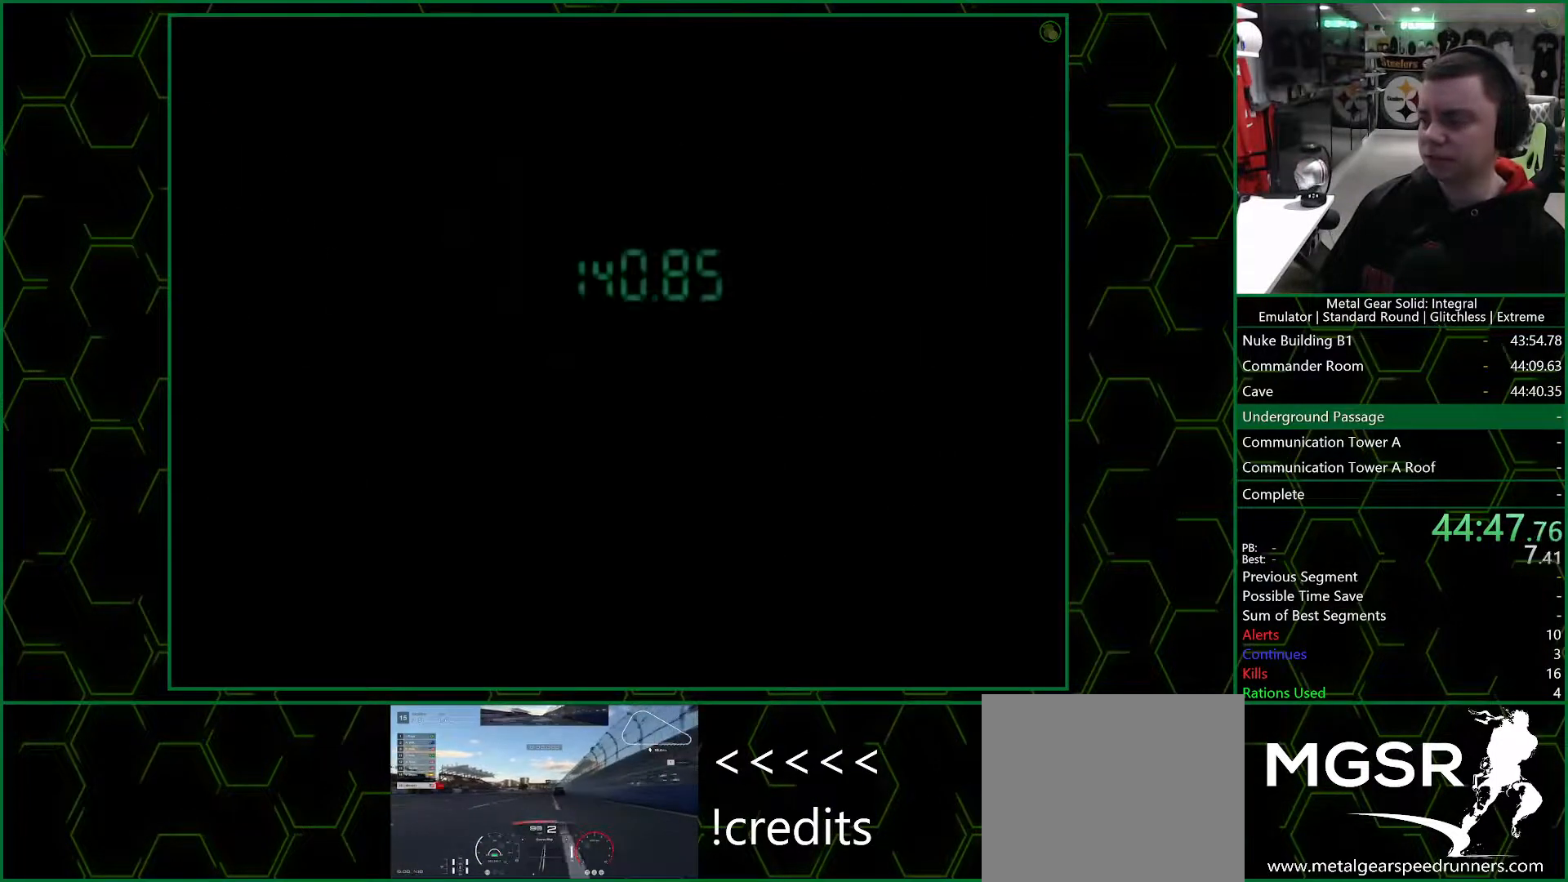
{"buttons": [], "left_stick": "center", "right_stick": "center", "events": [[400, "CROSS", "up"]]}
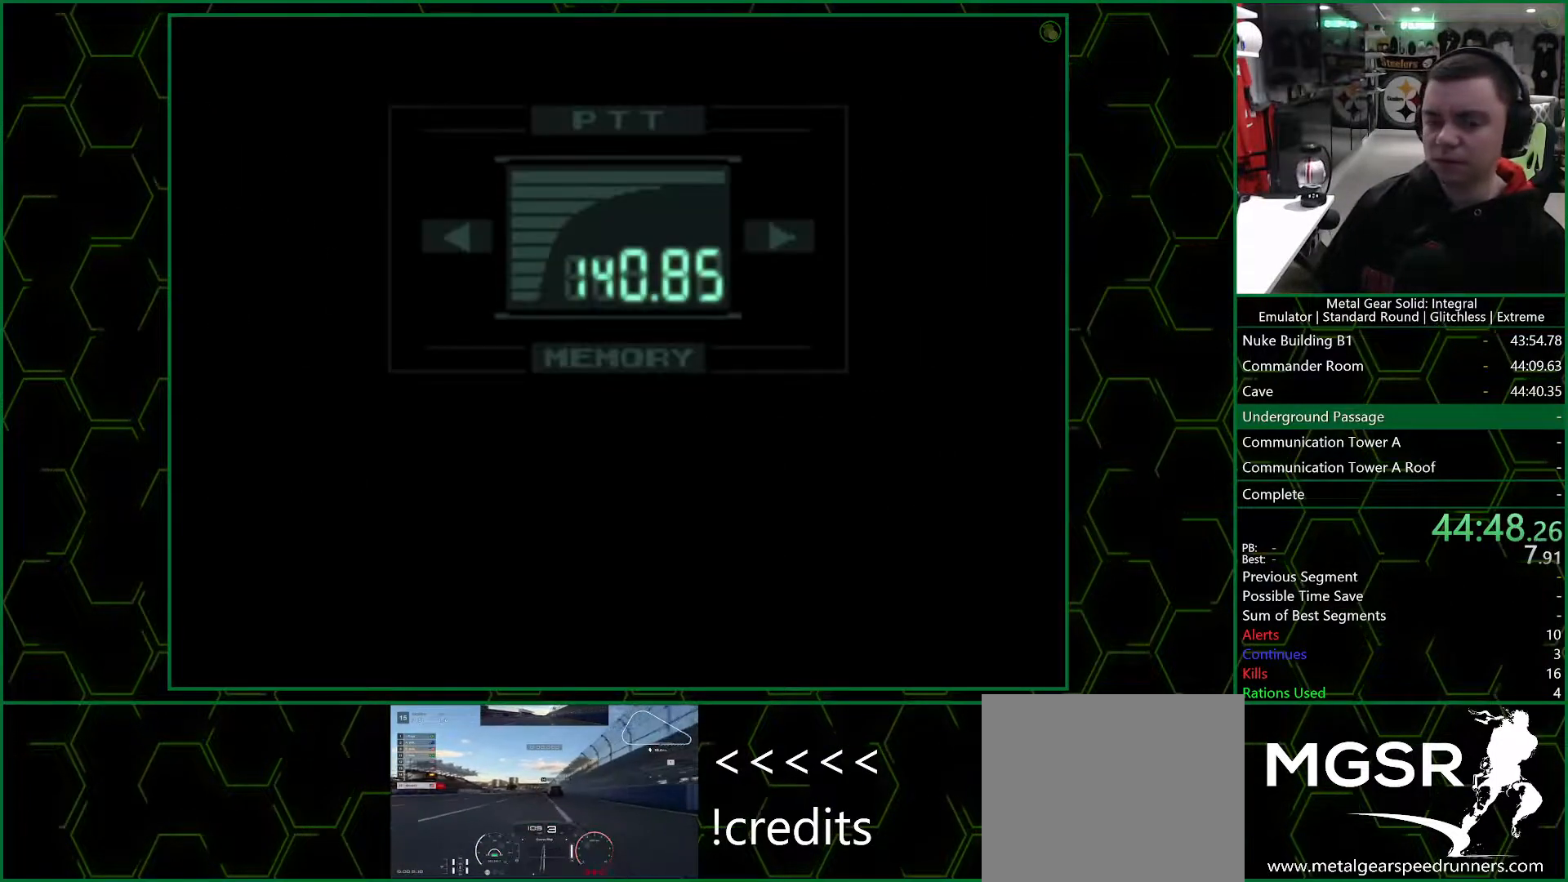
{"buttons": ["R3"], "left_stick": "center", "right_stick": "center", "events": [[67, "R3", "down"]]}
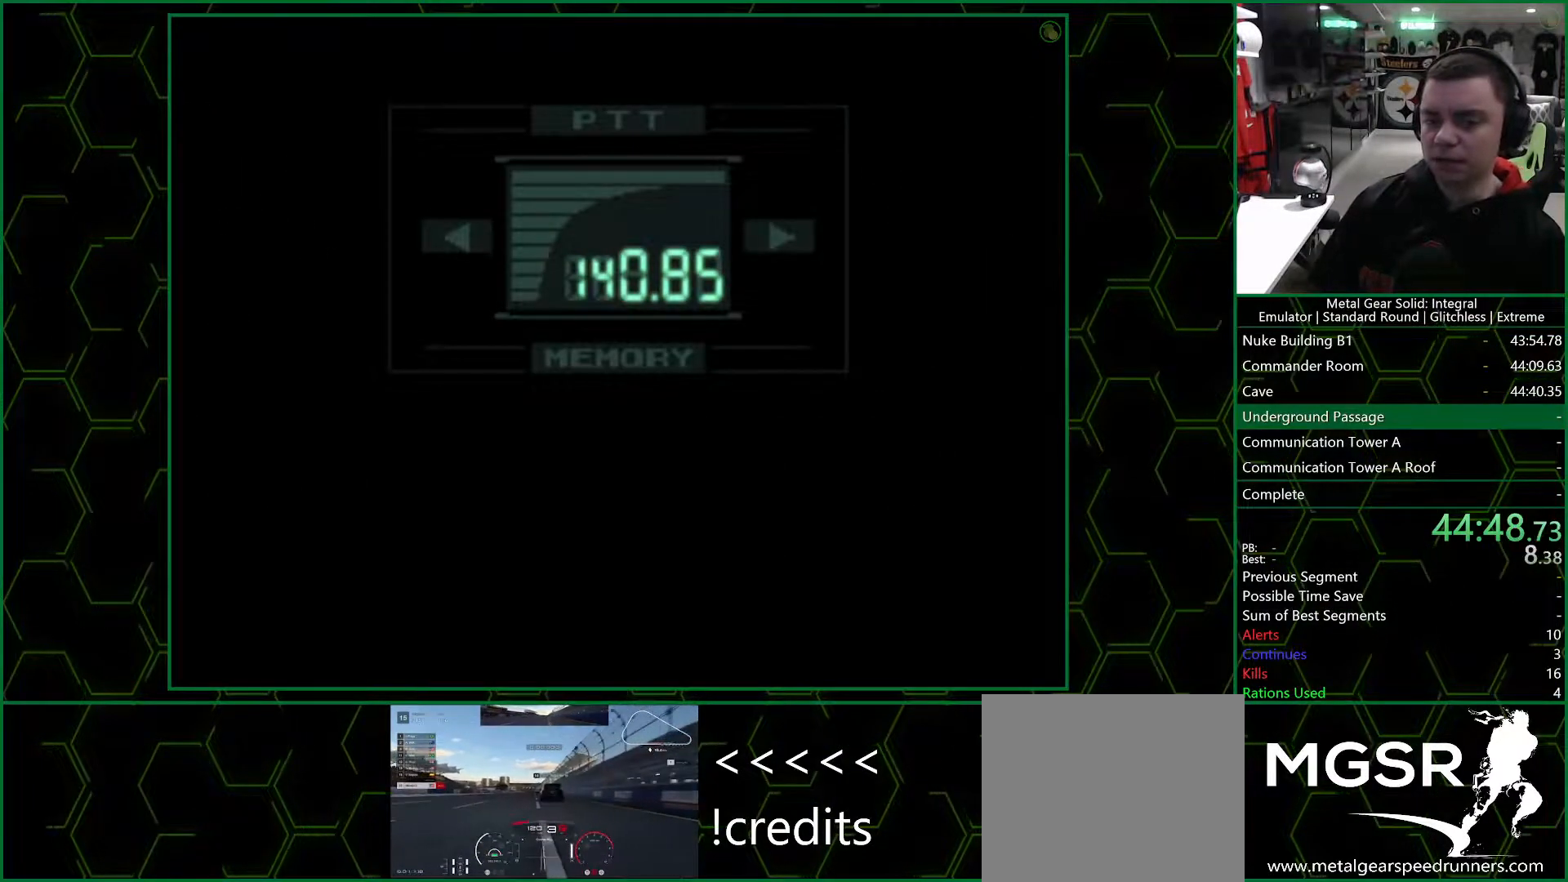
{"buttons": ["R3"], "left_stick": "center", "right_stick": "center", "events": []}
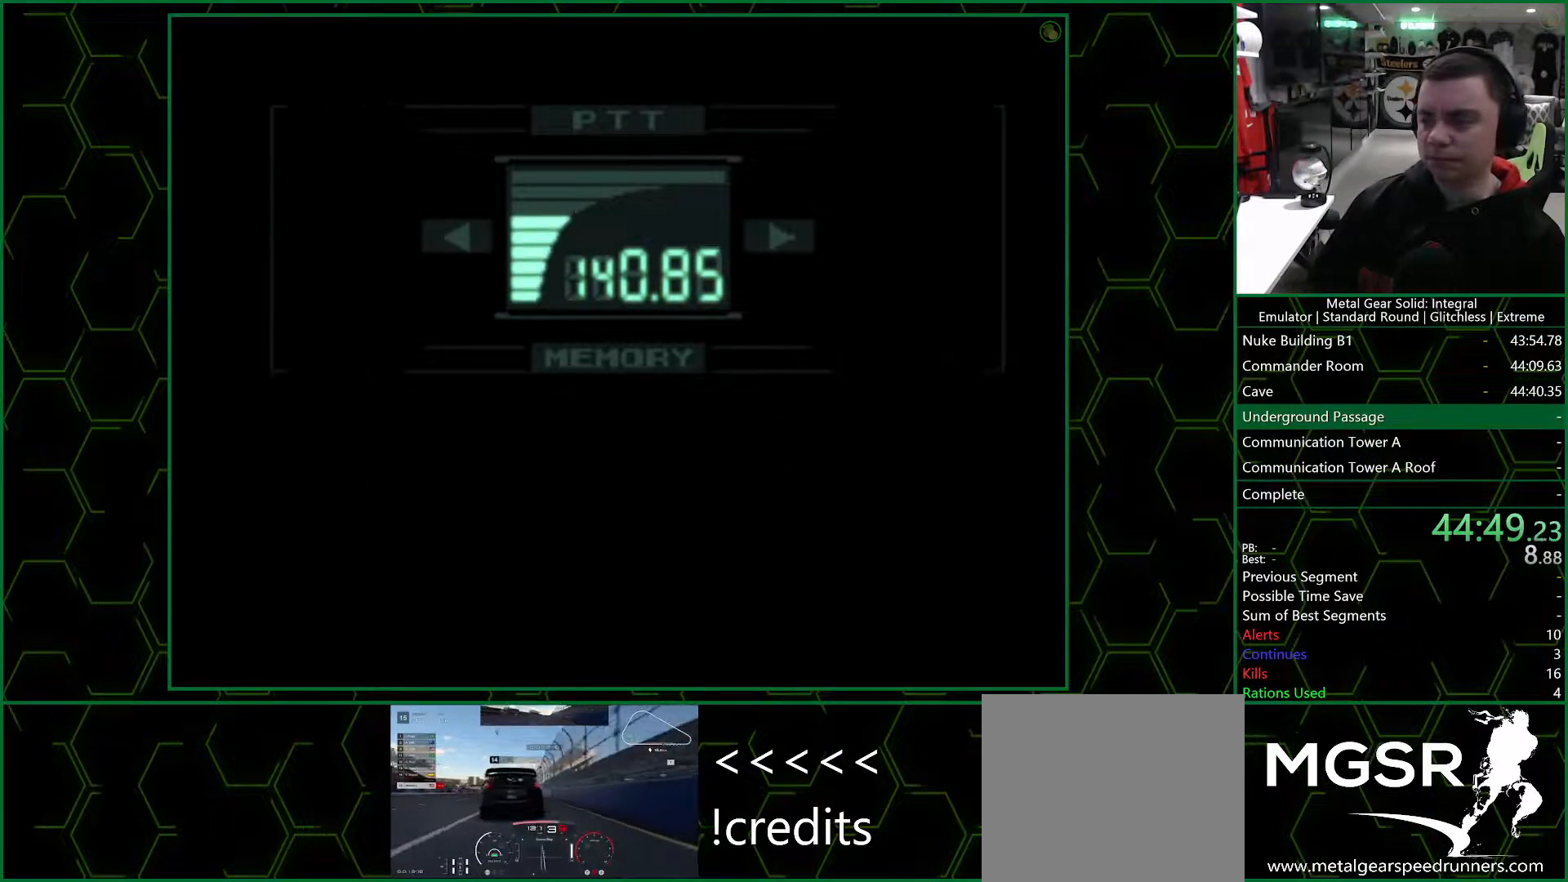
{"buttons": ["R3"], "left_stick": "center", "right_stick": "center", "events": []}
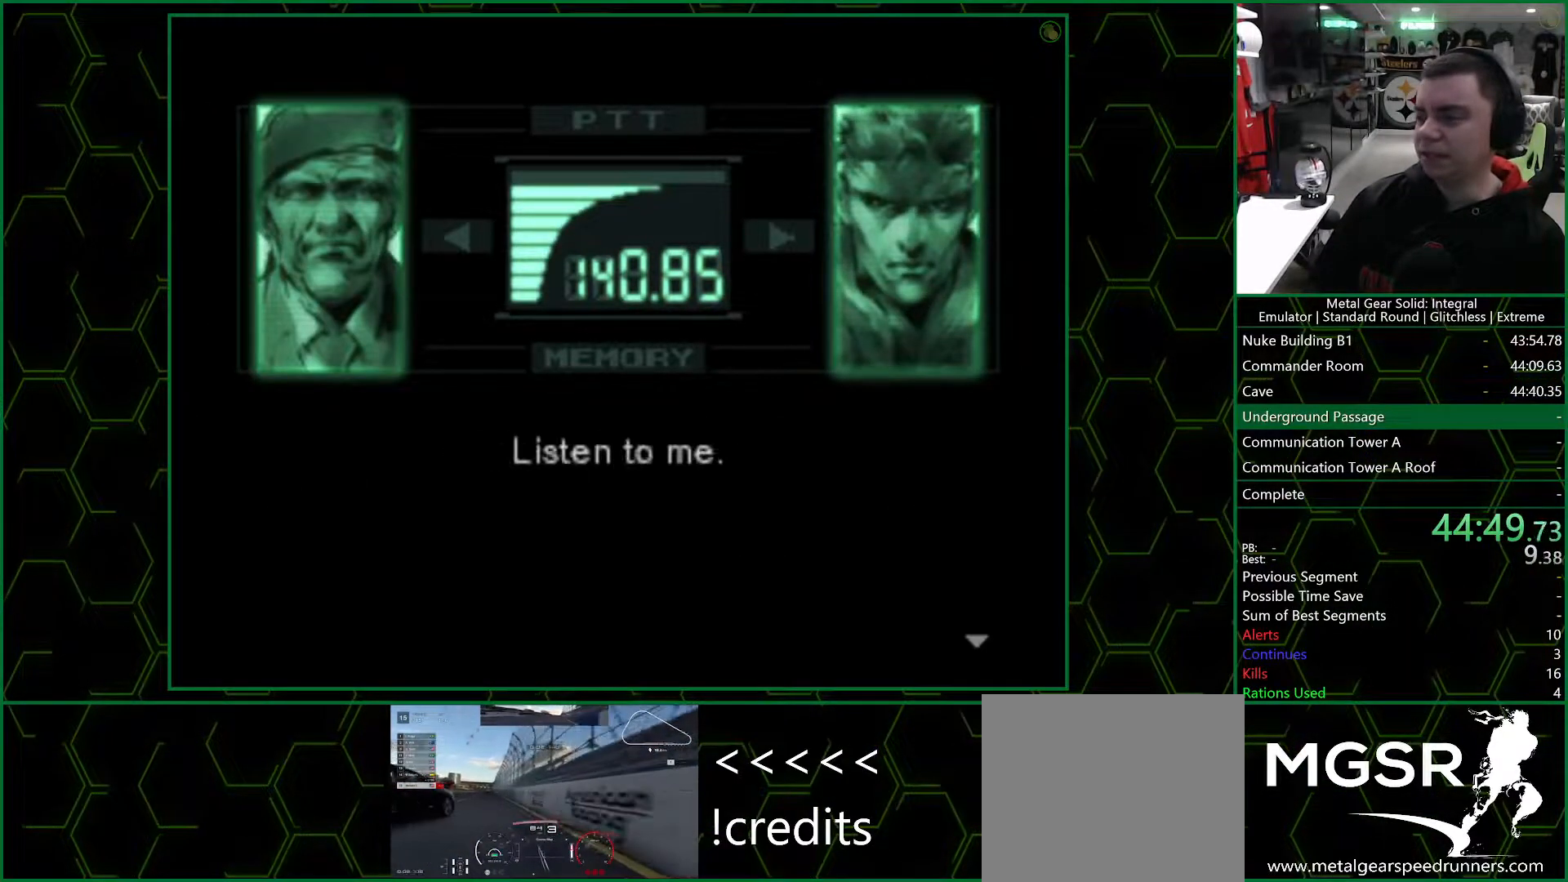
{"buttons": ["R3"], "left_stick": "center", "right_stick": "center", "events": []}